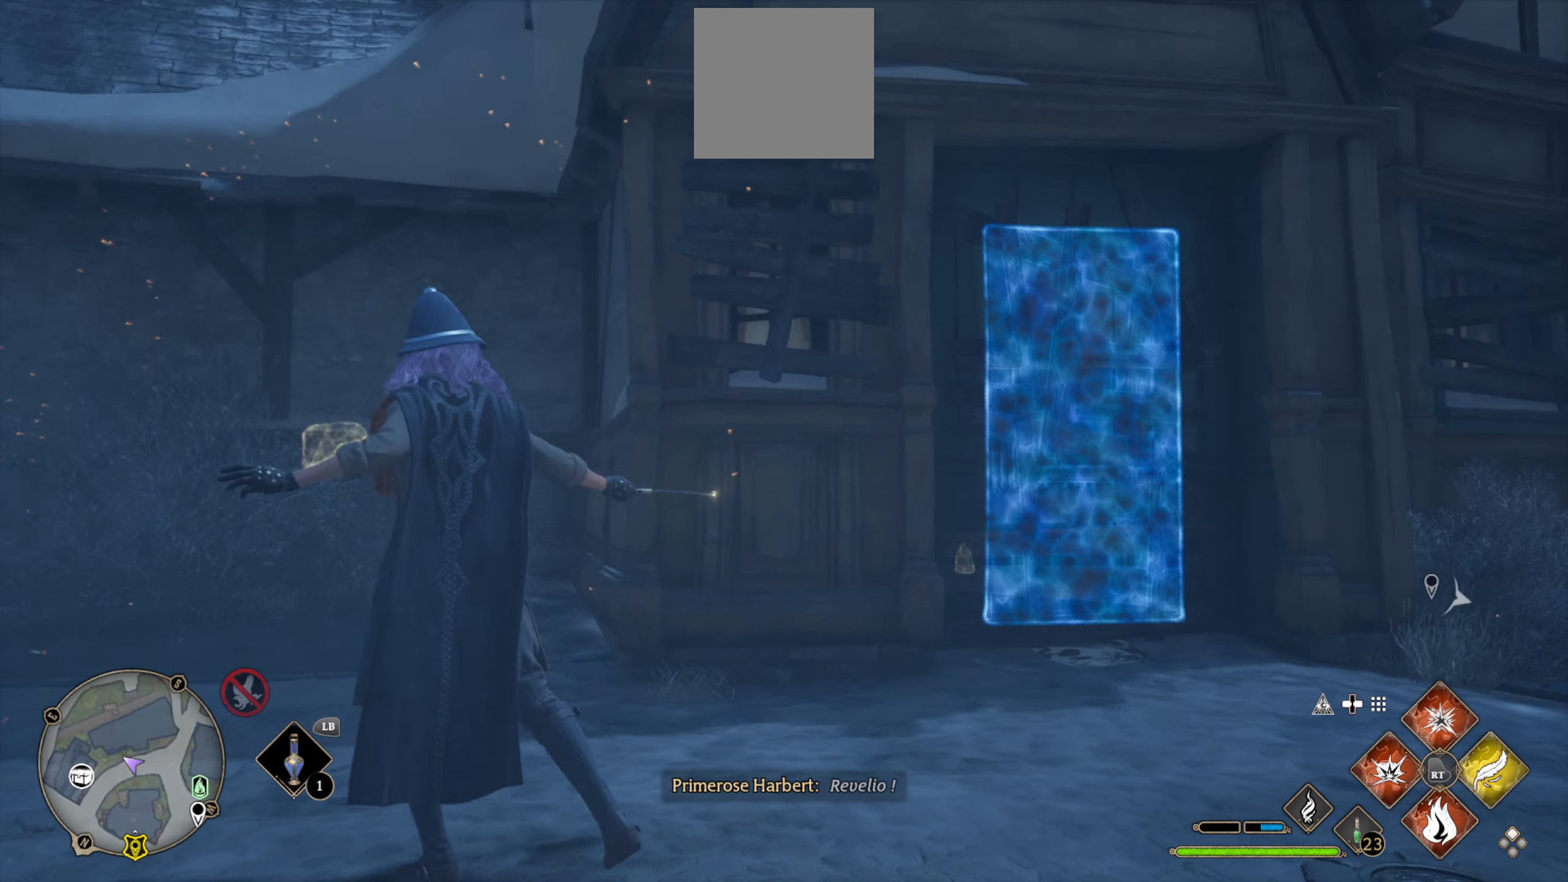
Gameplay with a controller (Xbox layout); each line is a JSON object with the inputs held at the frame after it. "events" lists button and stick changes between this image and that frame as [ms after this image, input, new state], when the widget could be followed in between.
{"buttons": ["L2"], "left_stick": "up", "right_stick": "center", "events": [[50, "left_stick", "right"], [83, "right_stick", "right"], [150, "right_stick", "down-right"], [333, "left_stick", "up-right"], [433, "right_stick", "center"], [450, "L2", "down"], [450, "left_stick", "up"]]}
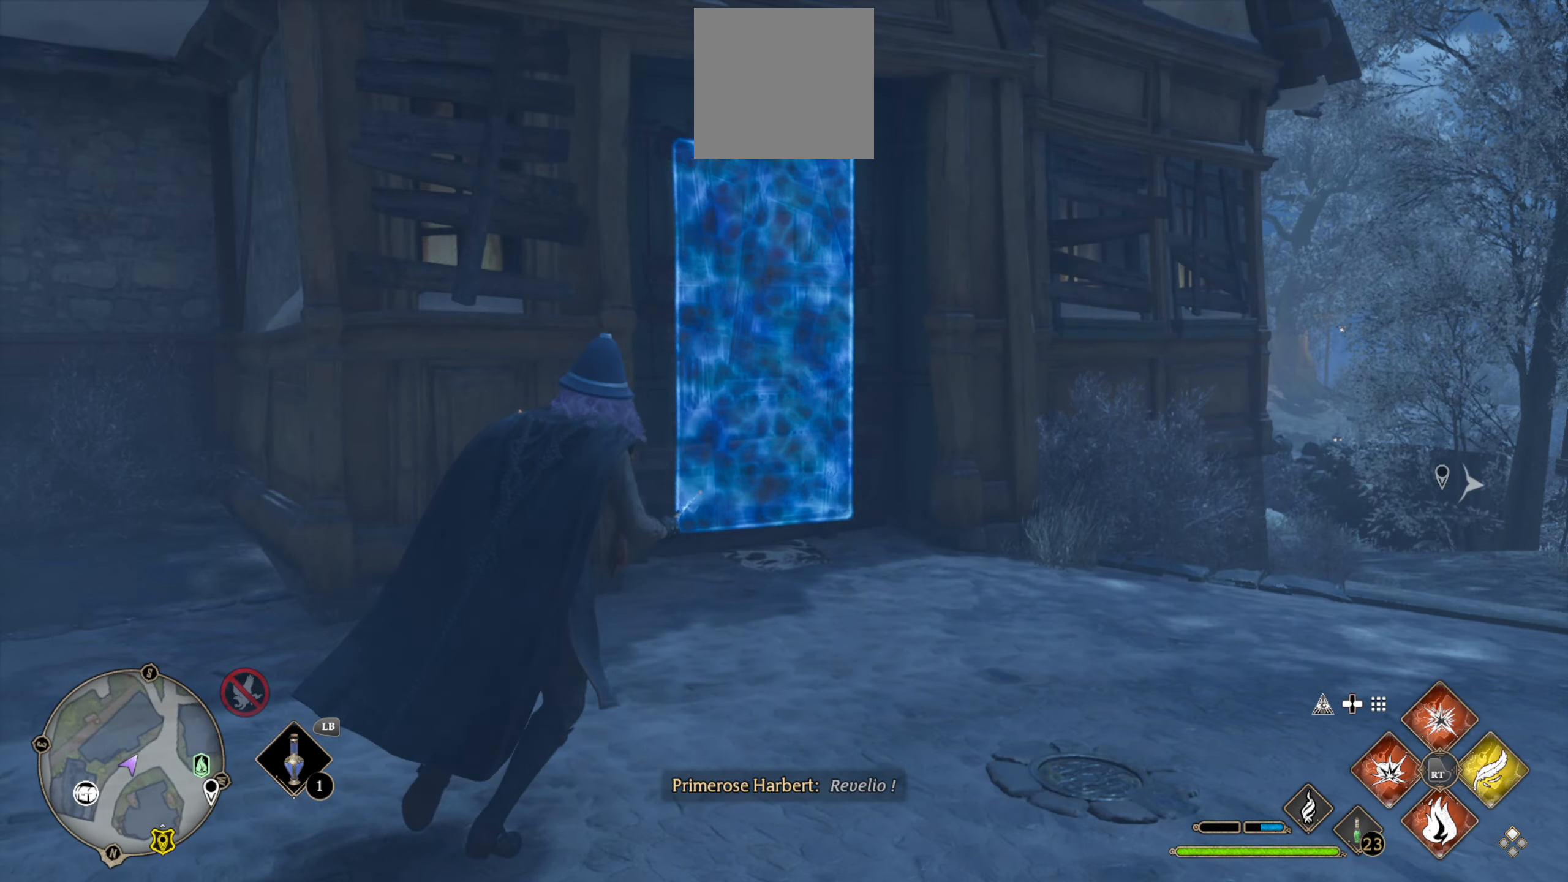
{"buttons": ["X", "L2"], "left_stick": "up-left", "right_stick": "center", "events": [[183, "X", "down"], [183, "left_stick", "center"], [267, "X", "up"], [317, "X", "down"], [417, "X", "up"], [433, "X", "down"], [450, "left_stick", "up-left"]]}
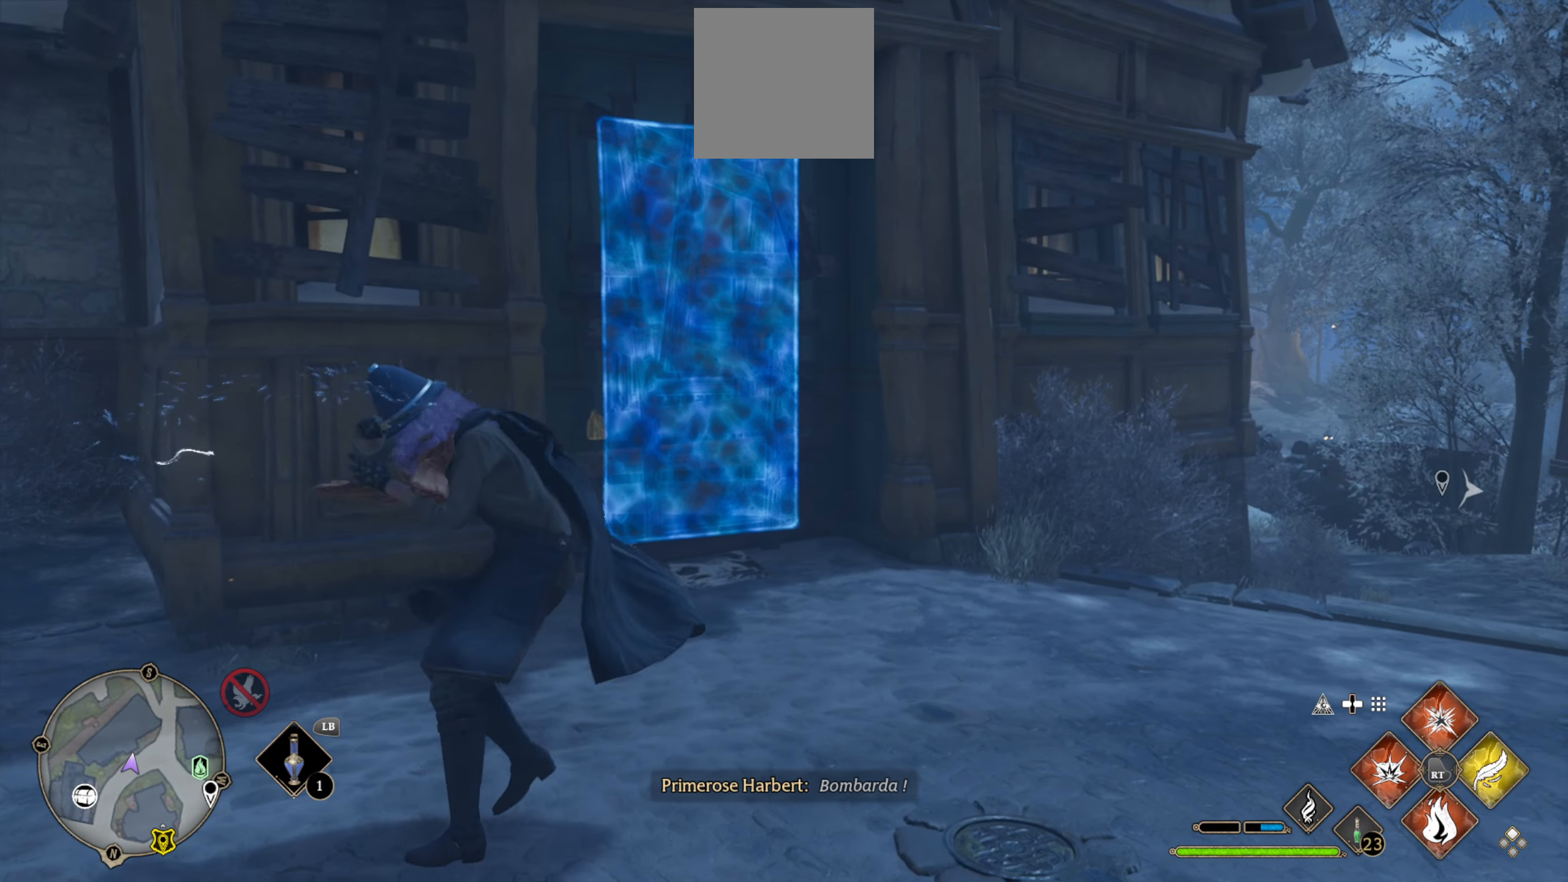
{"buttons": ["L2"], "left_stick": "center", "right_stick": "center", "events": [[100, "left_stick", "center"], [133, "X", "up"], [283, "Y", "down"], [317, "Y", "up"], [400, "Y", "down"], [483, "Y", "up"]]}
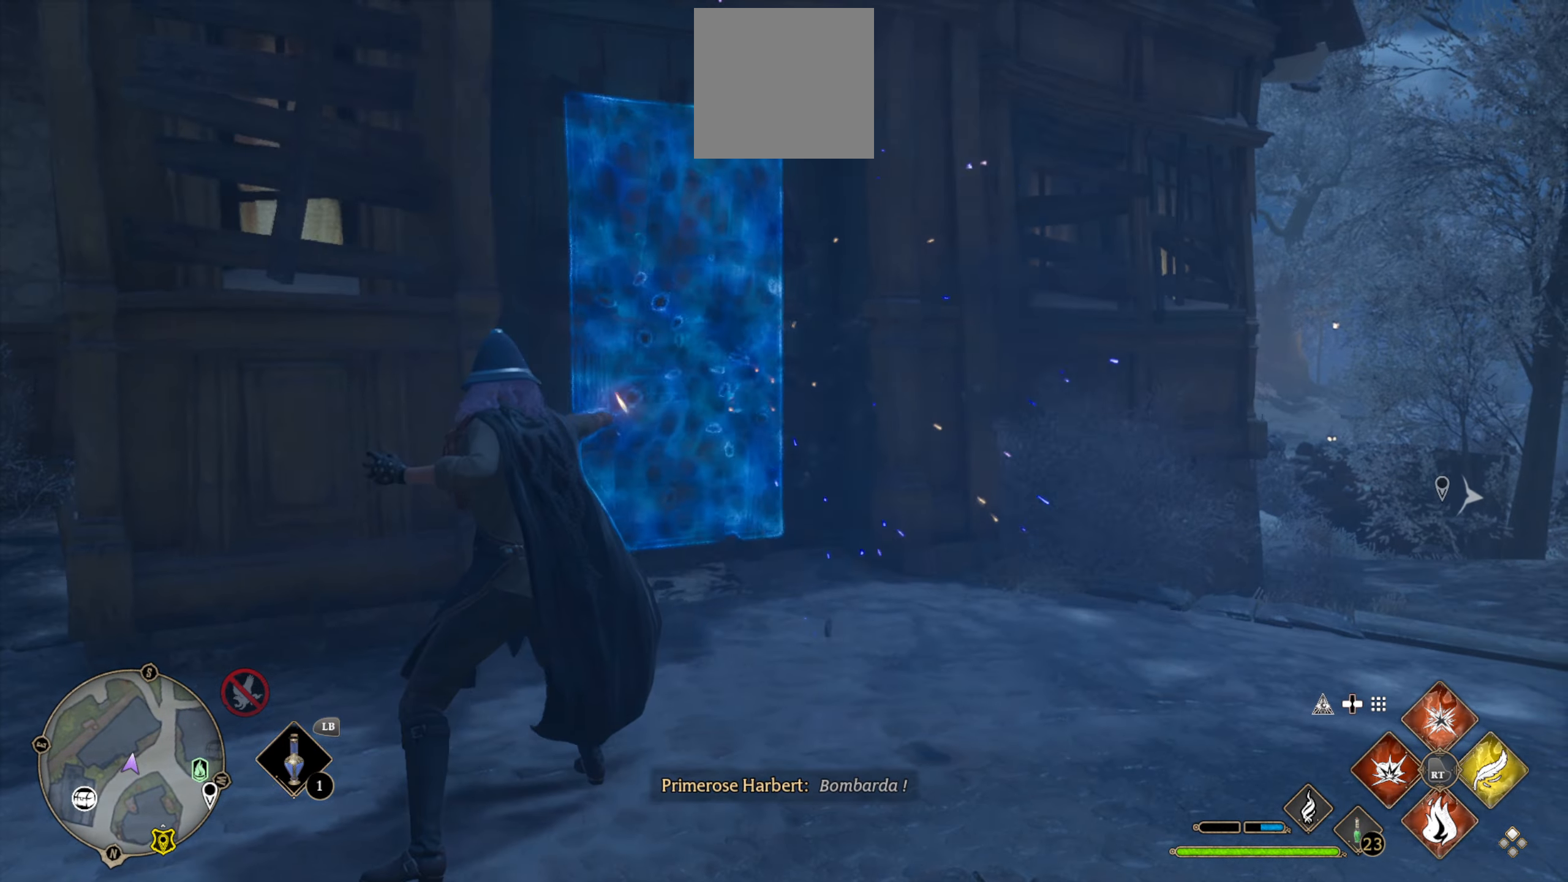
{"buttons": ["Y", "L2"], "left_stick": "center", "right_stick": "center", "events": [[33, "Y", "down"], [100, "Y", "up"], [167, "Y", "down"], [233, "Y", "up"], [300, "Y", "down"], [367, "Y", "up"], [417, "Y", "down"]]}
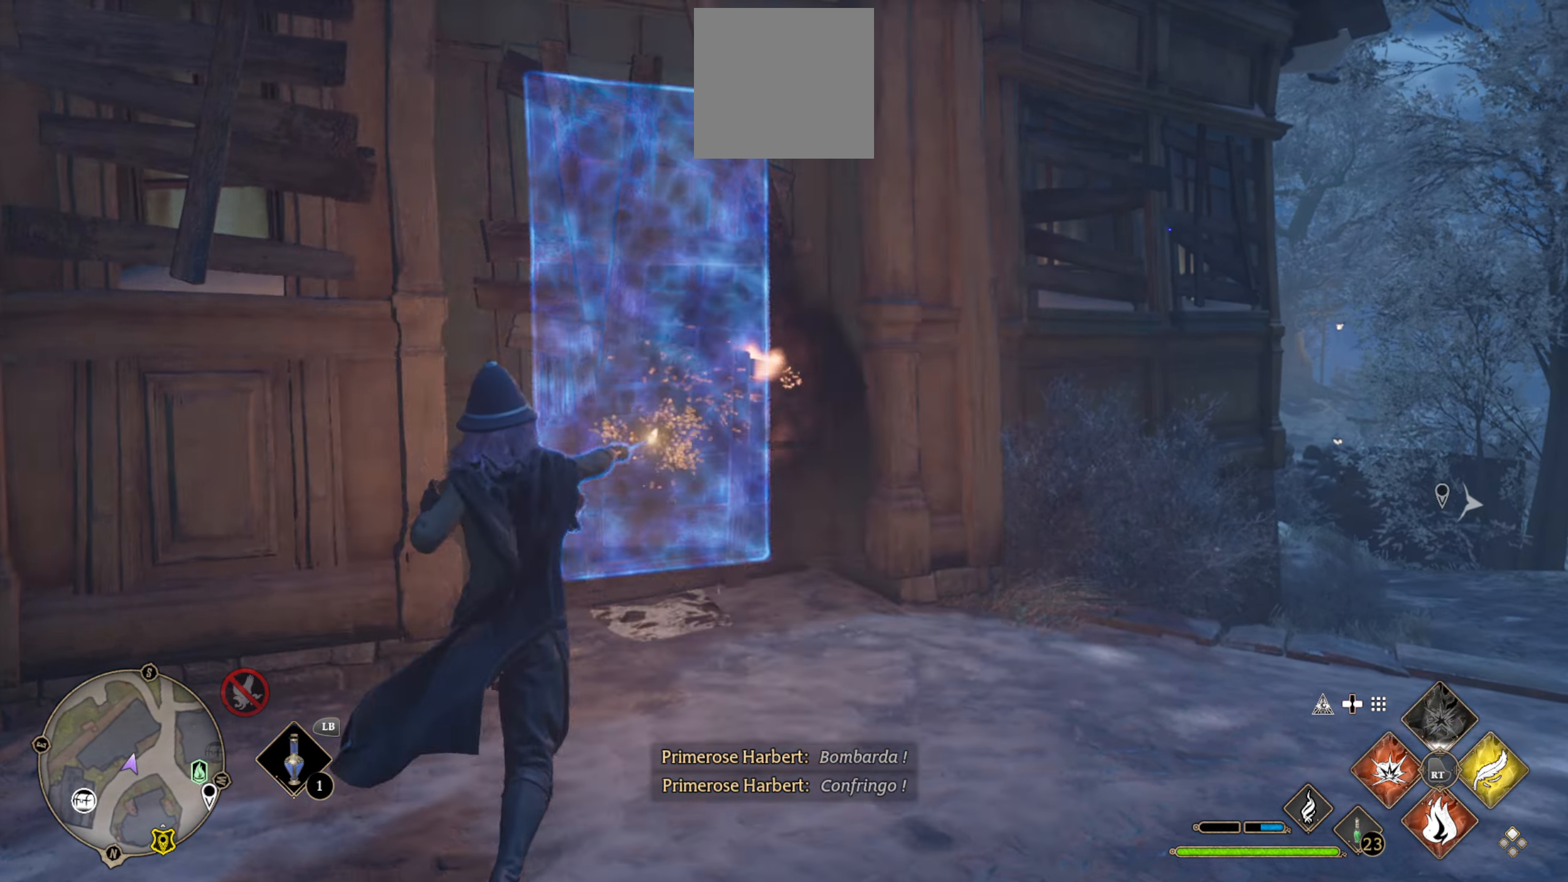
{"buttons": ["A", "L2"], "left_stick": "center", "right_stick": "center", "events": [[33, "Y", "up"], [467, "A", "down"]]}
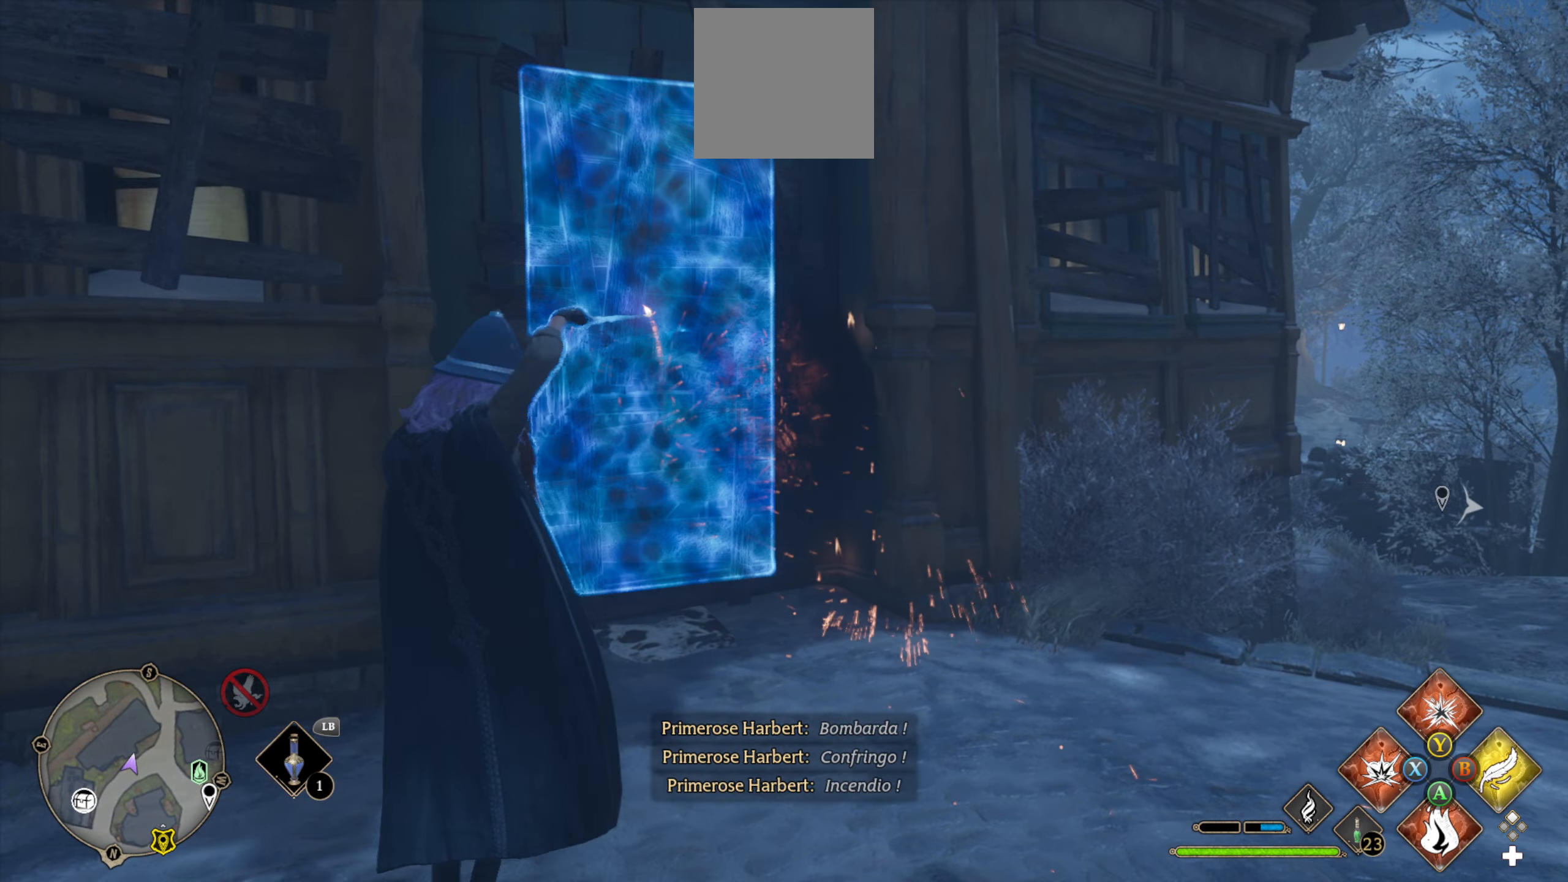
{"buttons": ["A", "L2"], "left_stick": "center", "right_stick": "center", "events": []}
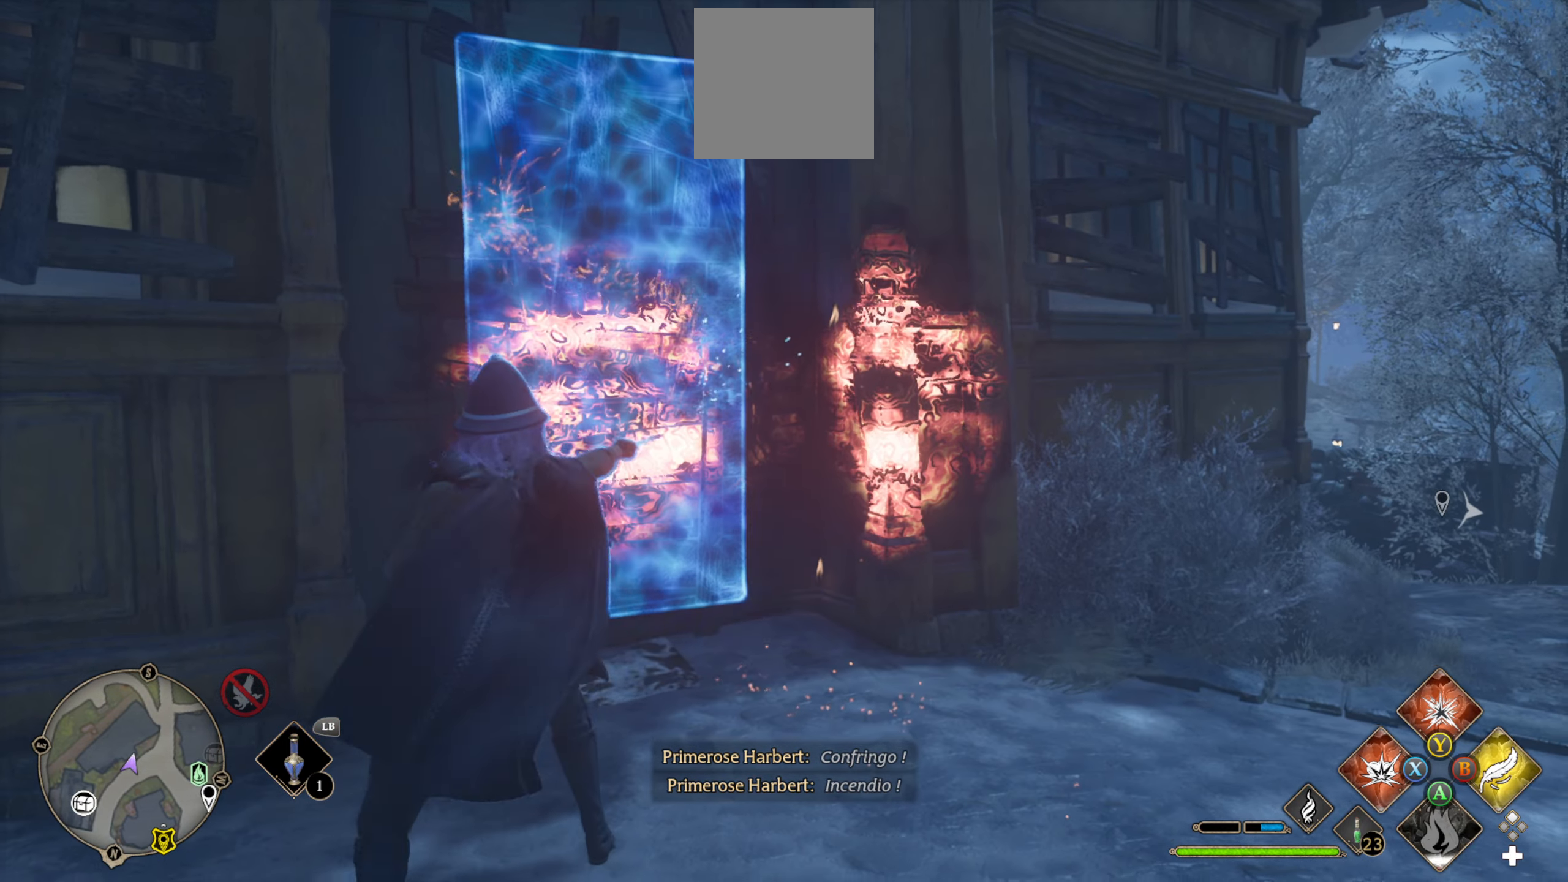
{"buttons": [], "left_stick": "left", "right_stick": "left", "events": [[33, "A", "up"], [217, "left_stick", "left"], [417, "right_stick", "left"], [450, "L2", "up"]]}
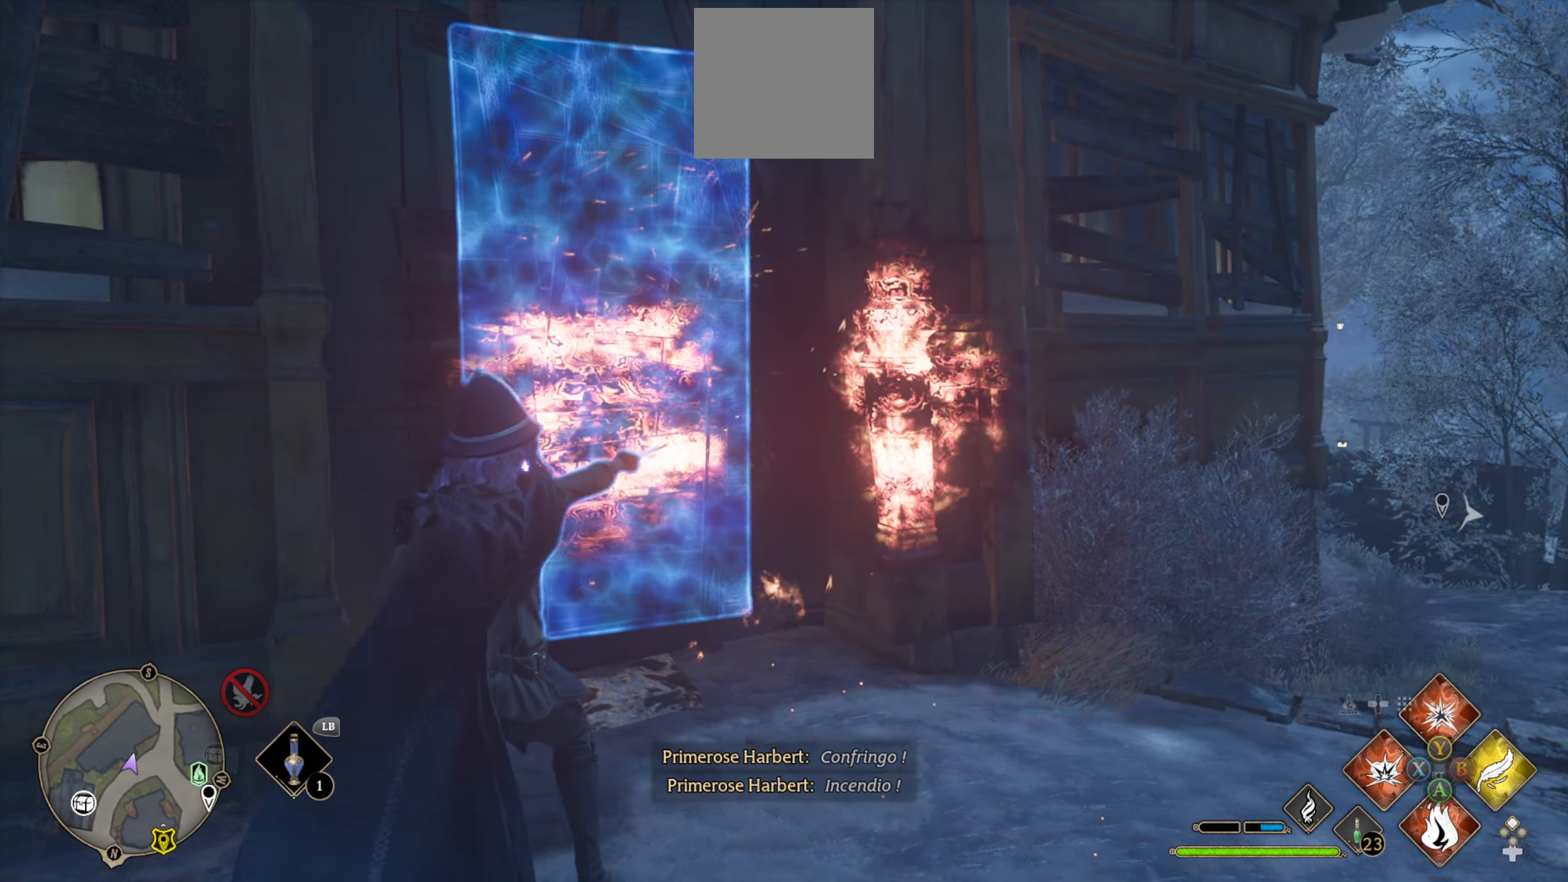
{"buttons": [], "left_stick": "up-left", "right_stick": "left", "events": [[400, "left_stick", "up-left"]]}
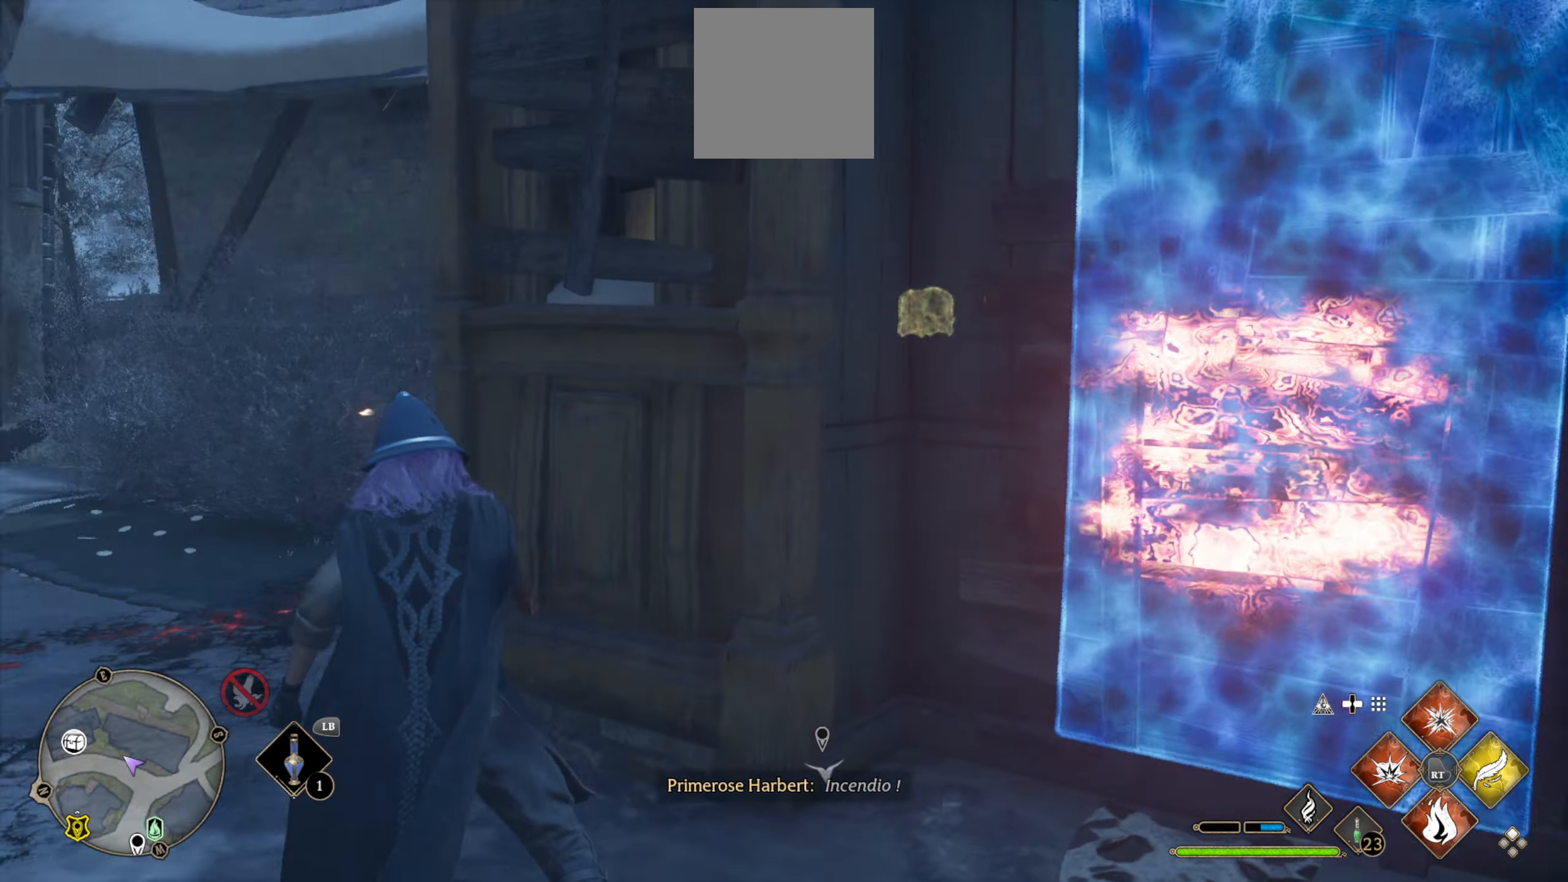
{"buttons": ["L3"], "left_stick": "up-left", "right_stick": "center", "events": [[167, "right_stick", "center"], [483, "L3", "down"]]}
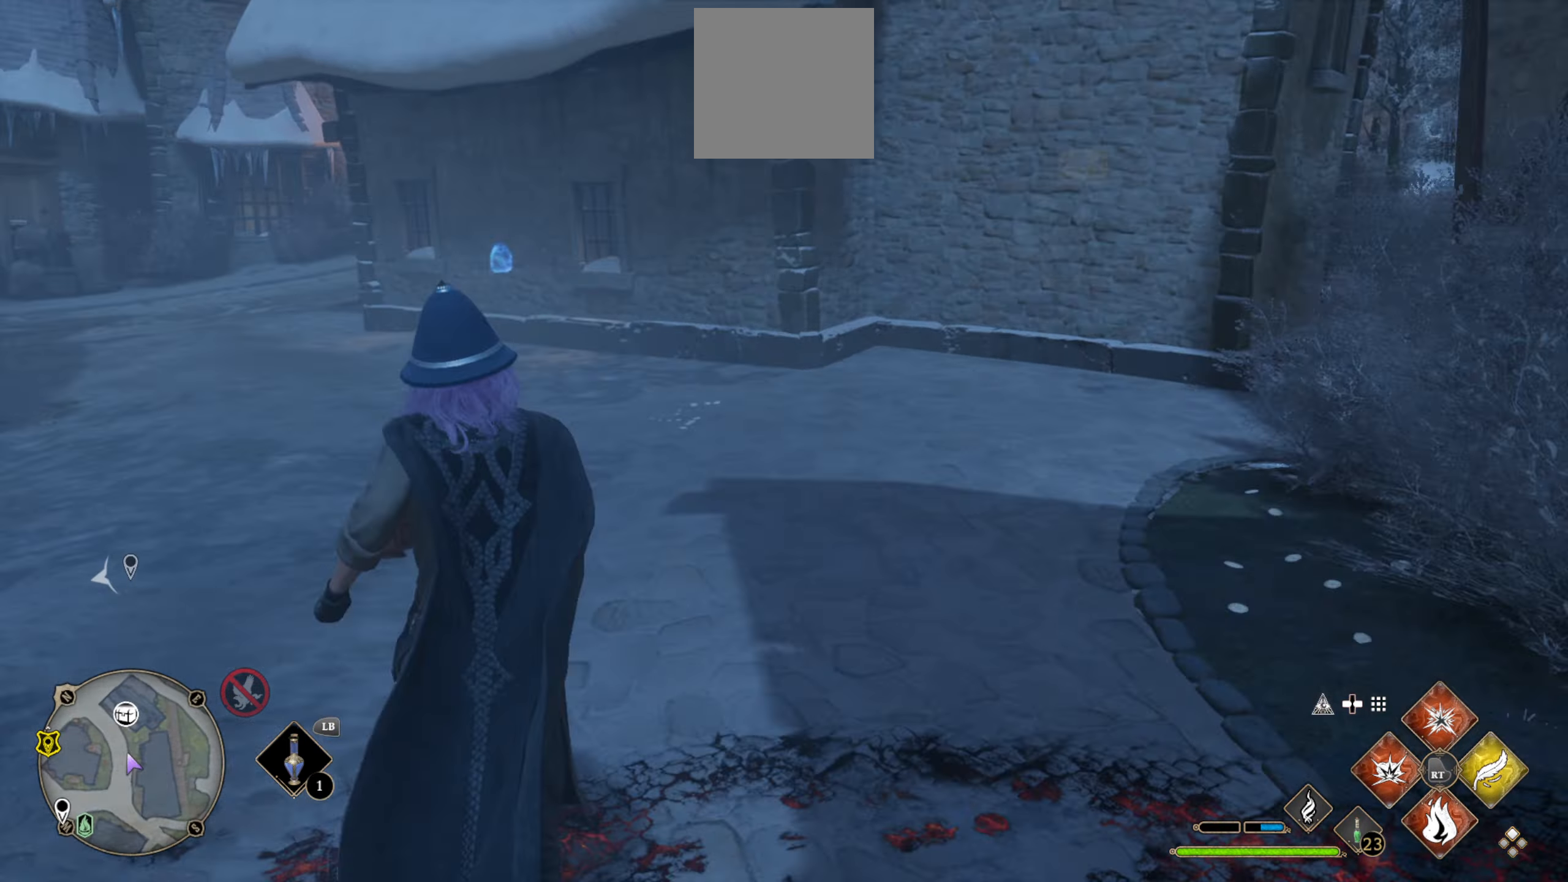
{"buttons": ["L3"], "left_stick": "up-left", "right_stick": "up-left", "events": [[384, "right_stick", "up-left"]]}
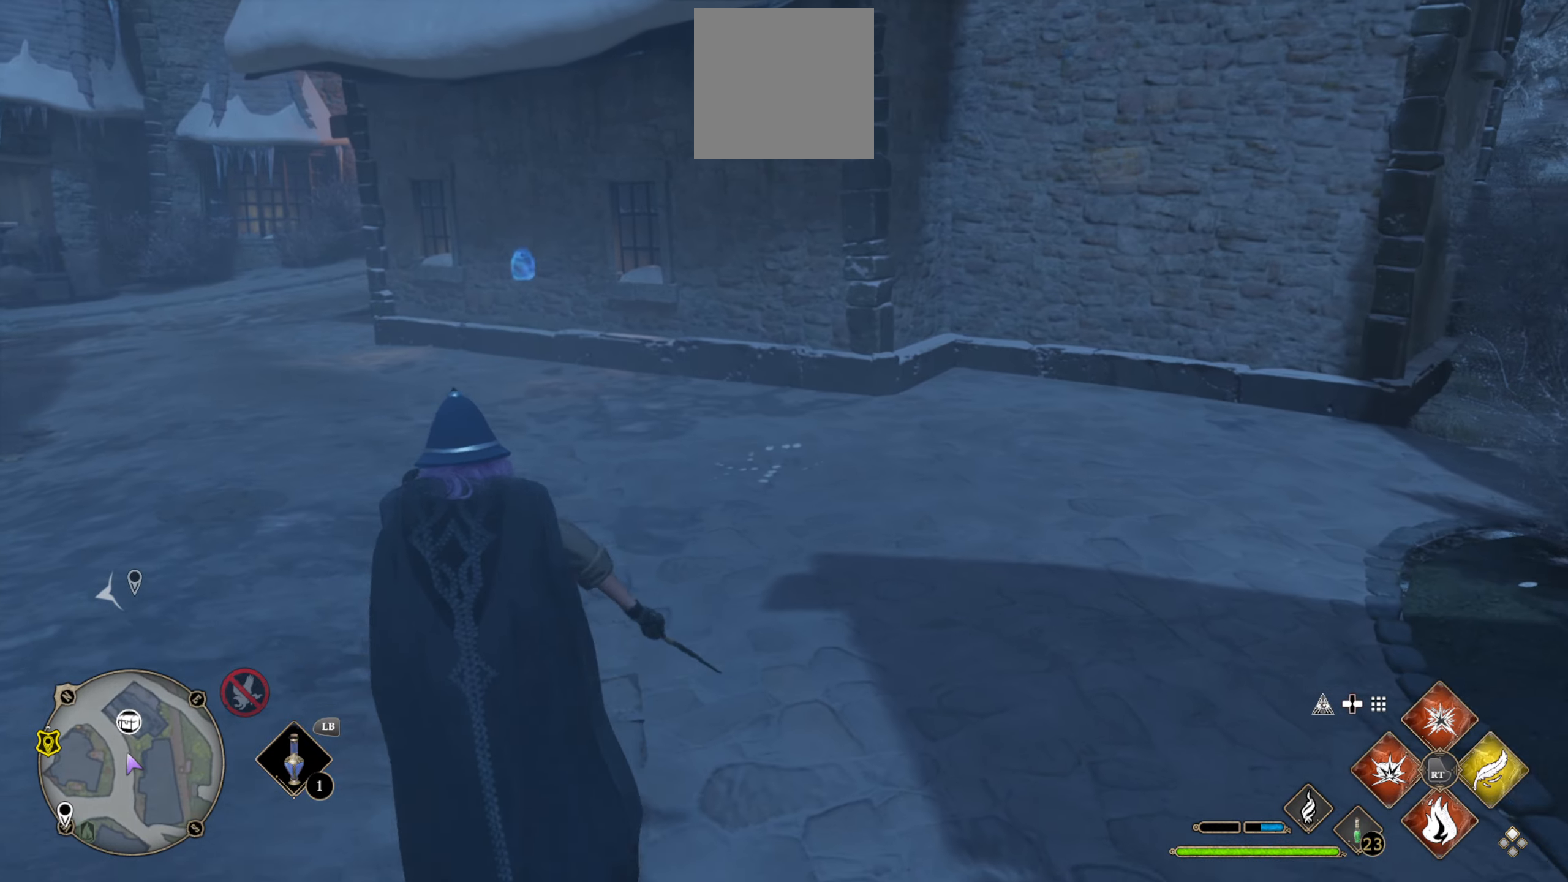
{"buttons": ["L3"], "left_stick": "up-left", "right_stick": "left", "events": [[34, "right_stick", "center"], [100, "right_stick", "right"], [234, "right_stick", "center"], [300, "right_stick", "left"]]}
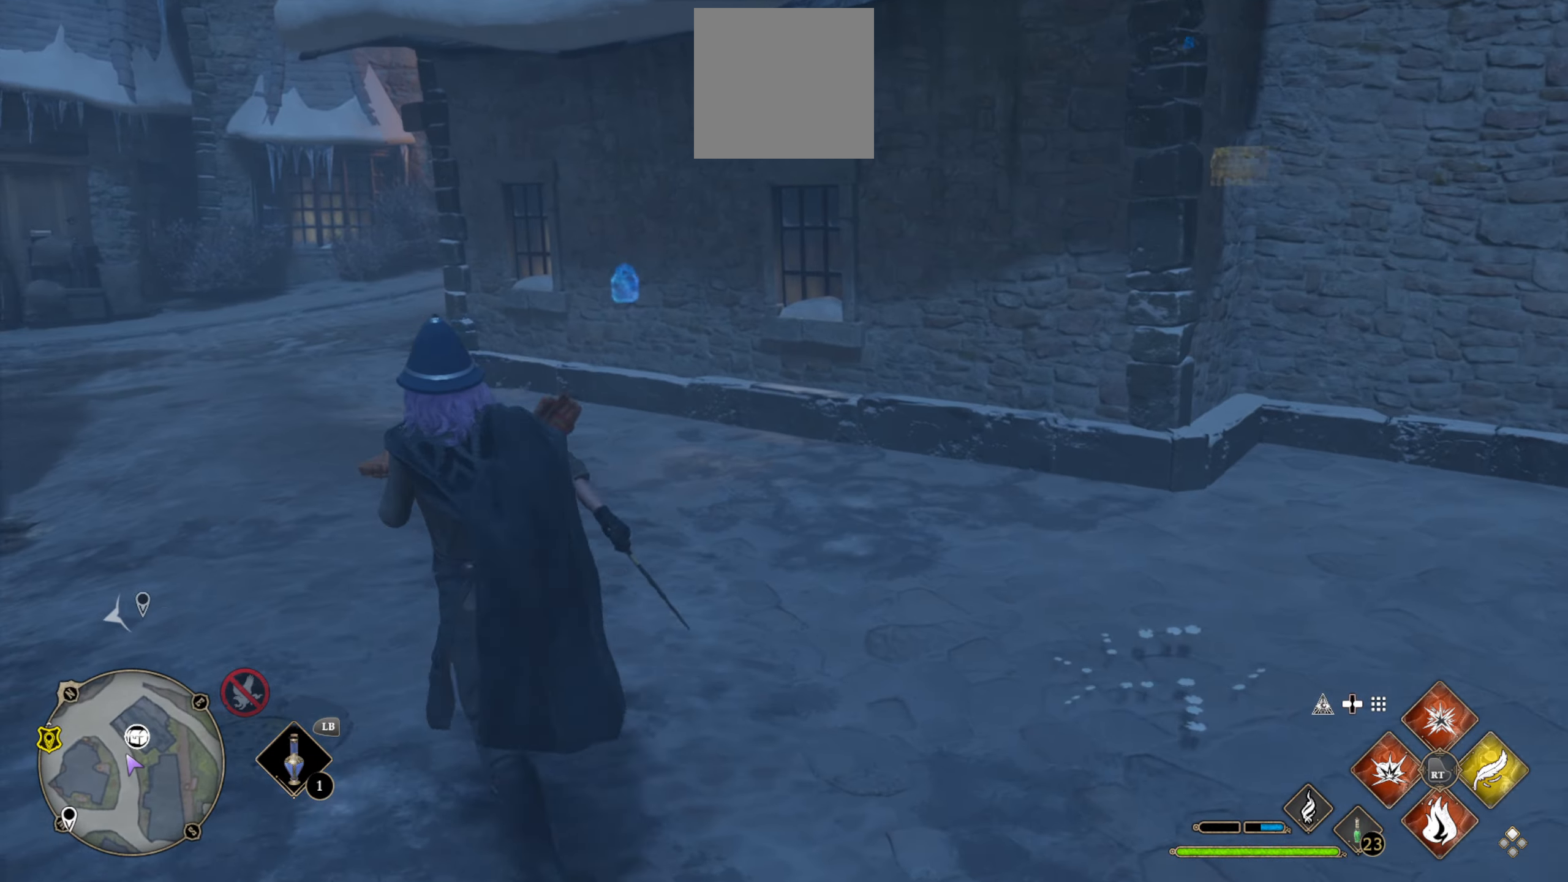
{"buttons": ["L3"], "left_stick": "up-left", "right_stick": "center", "events": [[217, "right_stick", "center"]]}
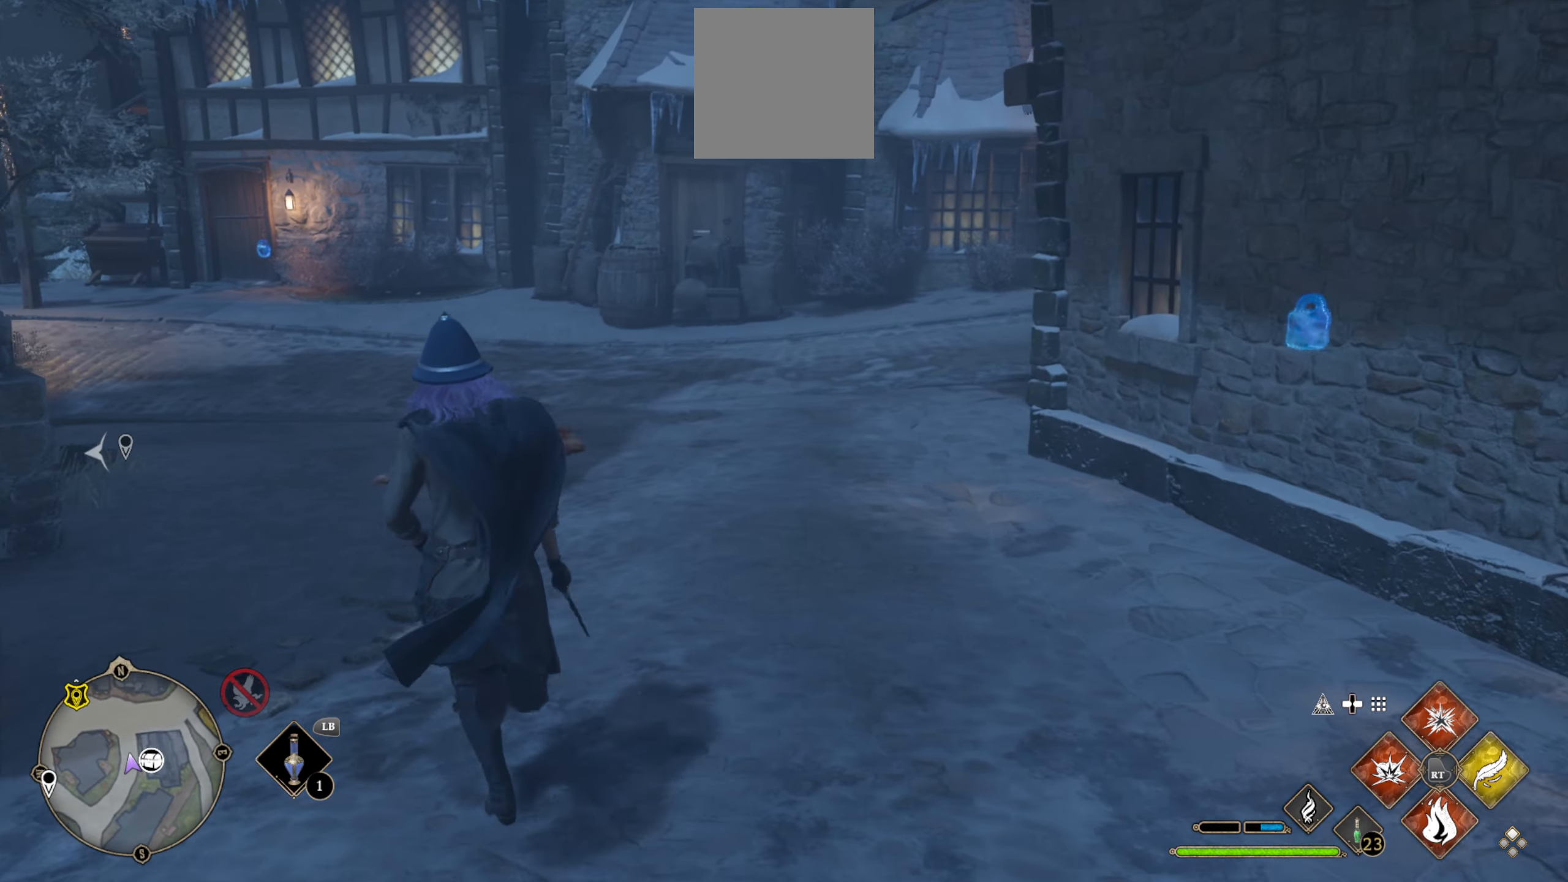
{"buttons": ["L3"], "left_stick": "up", "right_stick": "right", "events": [[100, "left_stick", "up"], [250, "right_stick", "right"]]}
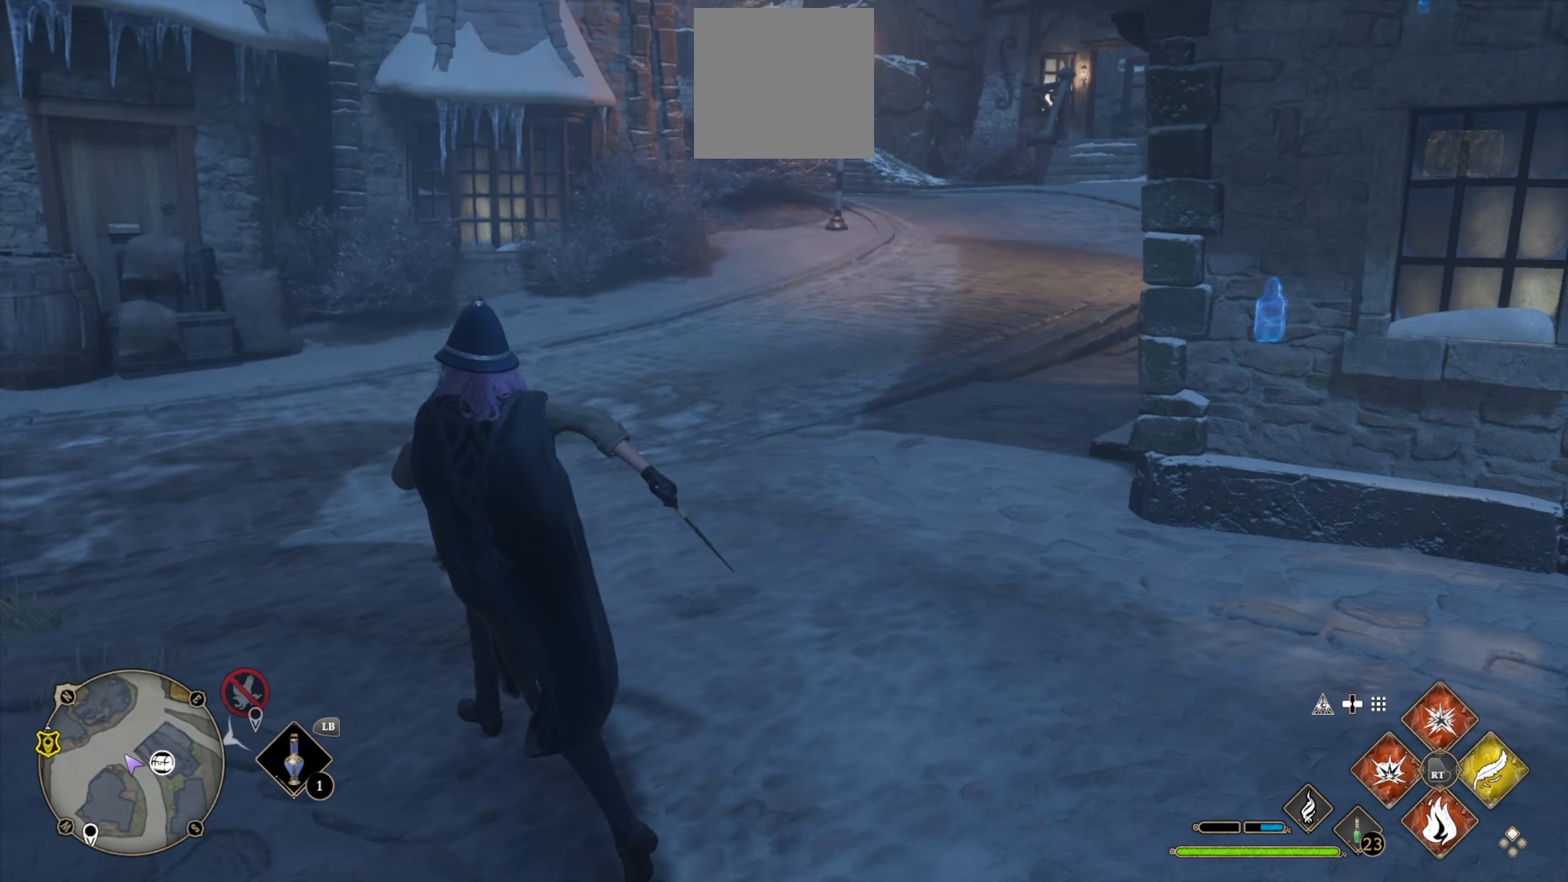
{"buttons": ["L3"], "left_stick": "up", "right_stick": "right", "events": [[334, "right_stick", "center"], [500, "right_stick", "right"]]}
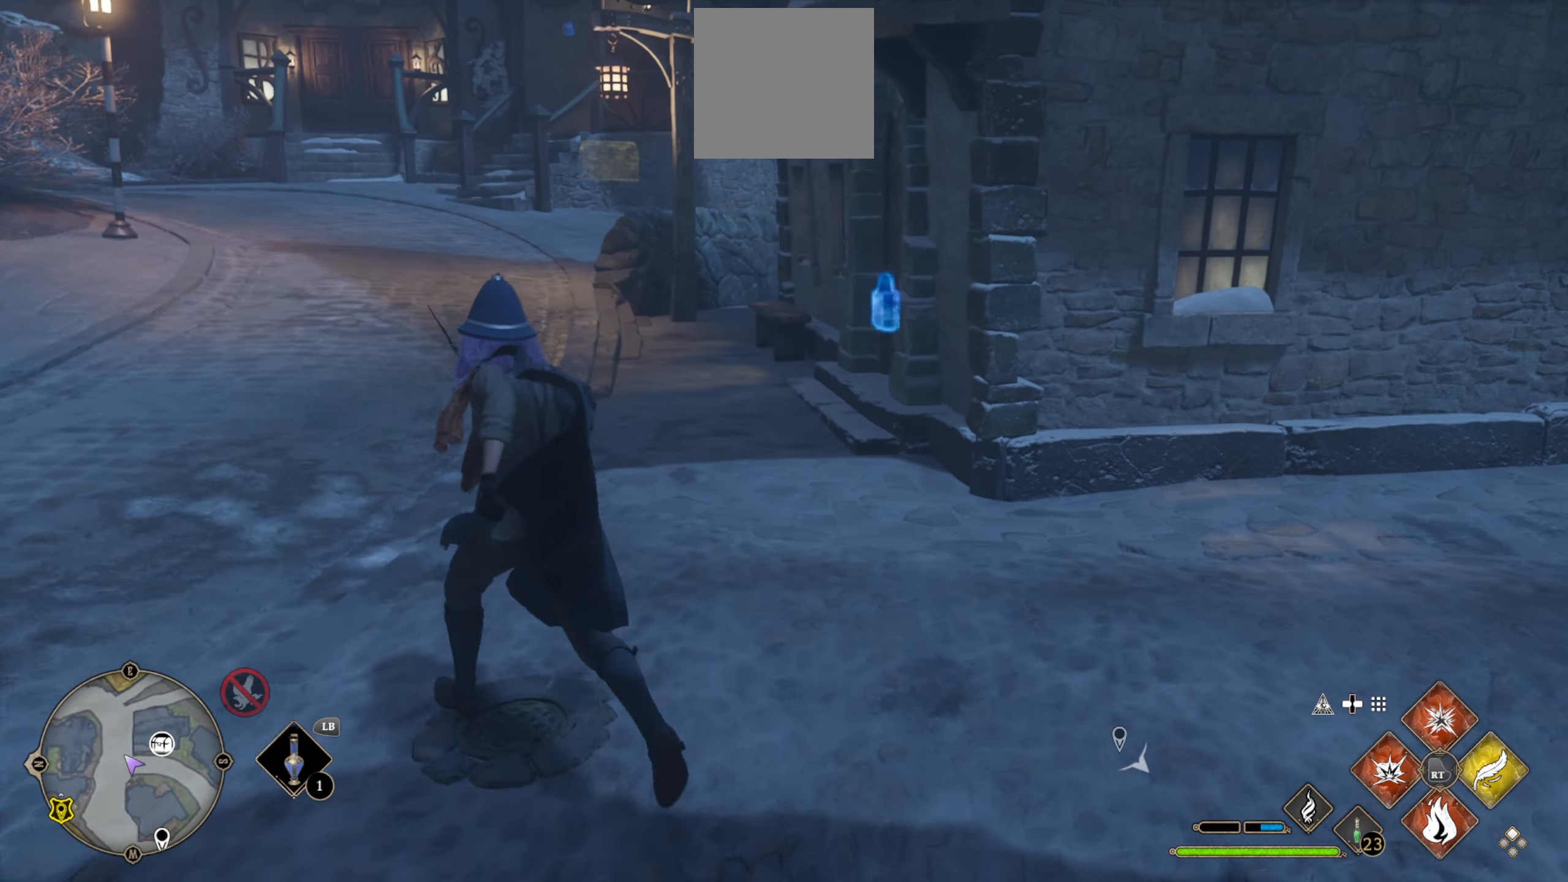
{"buttons": [], "left_stick": "up", "right_stick": "center", "events": [[17, "L3", "up"], [367, "right_stick", "center"]]}
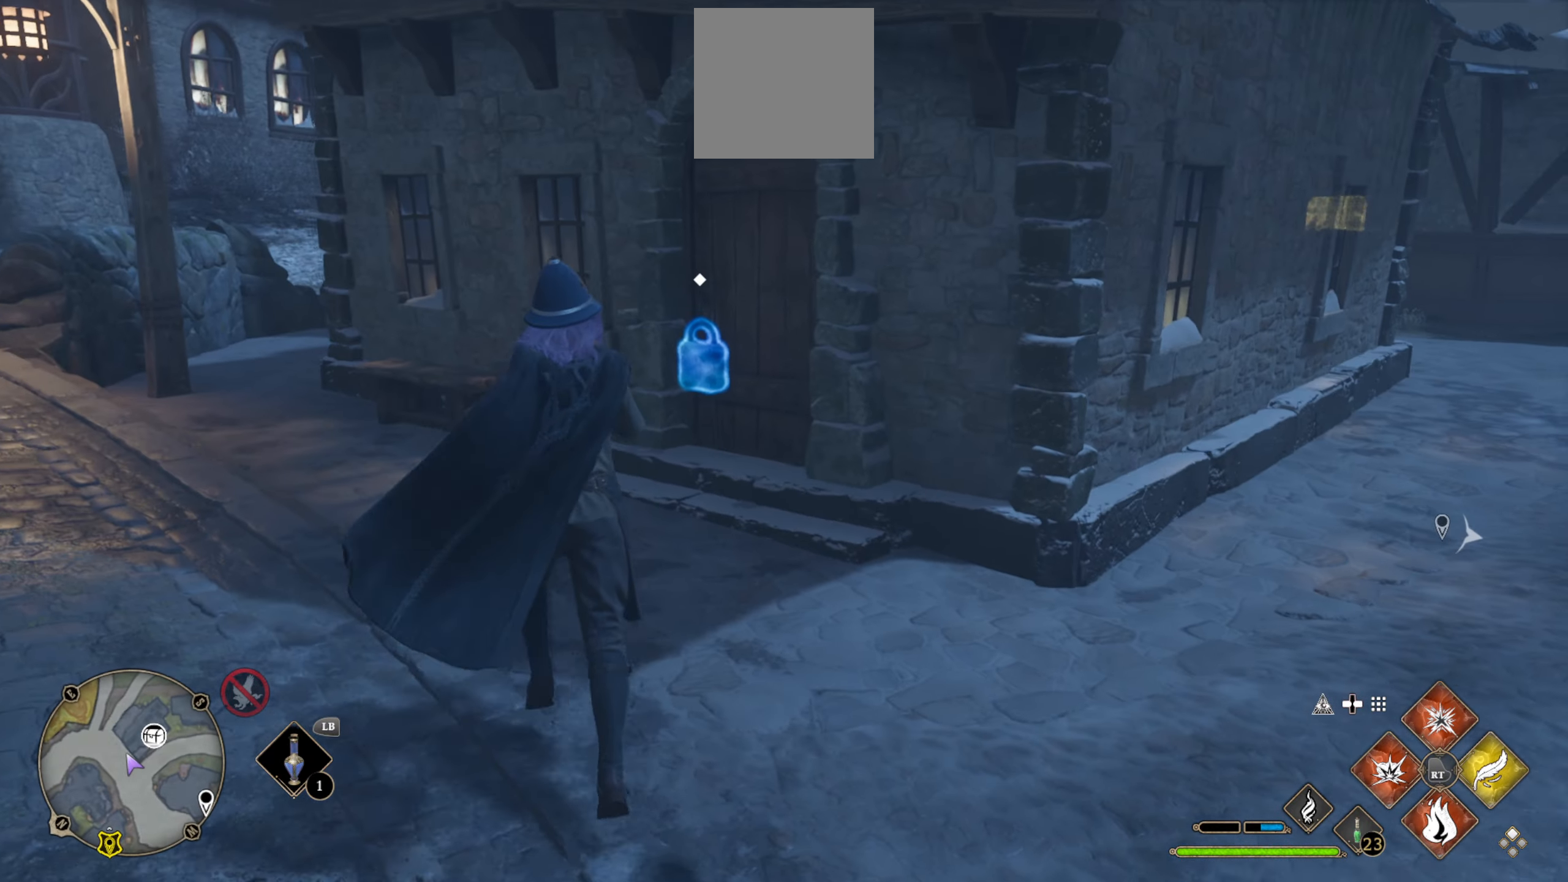
{"buttons": [], "left_stick": "left", "right_stick": "center", "events": [[300, "left_stick", "center"], [484, "left_stick", "left"]]}
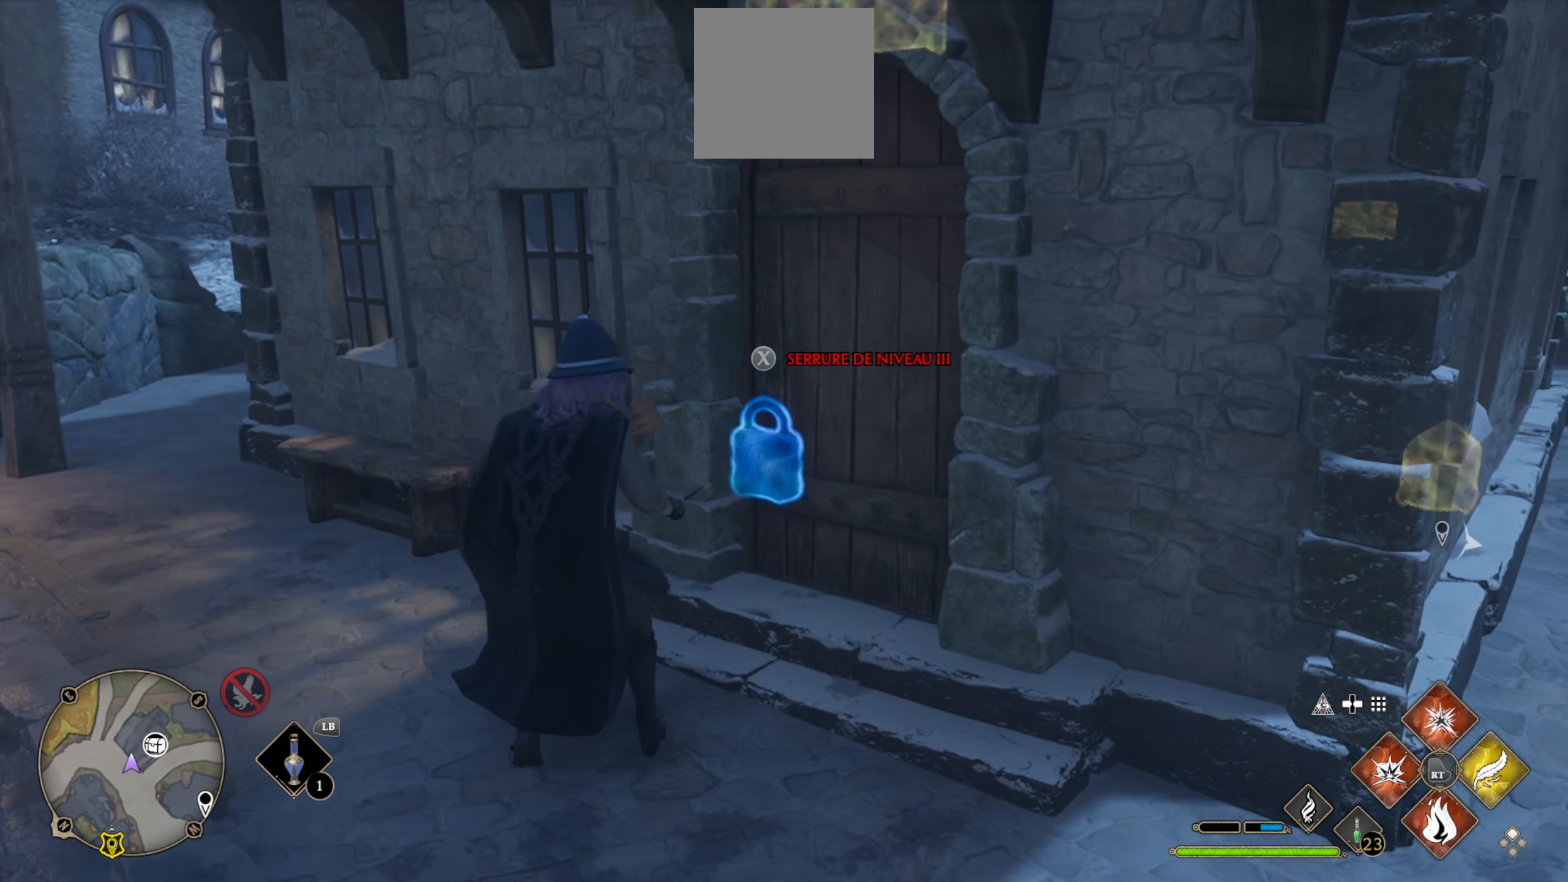
{"buttons": [], "left_stick": "up-left", "right_stick": "center", "events": [[184, "right_stick", "left"], [317, "left_stick", "up-left"], [334, "right_stick", "center"]]}
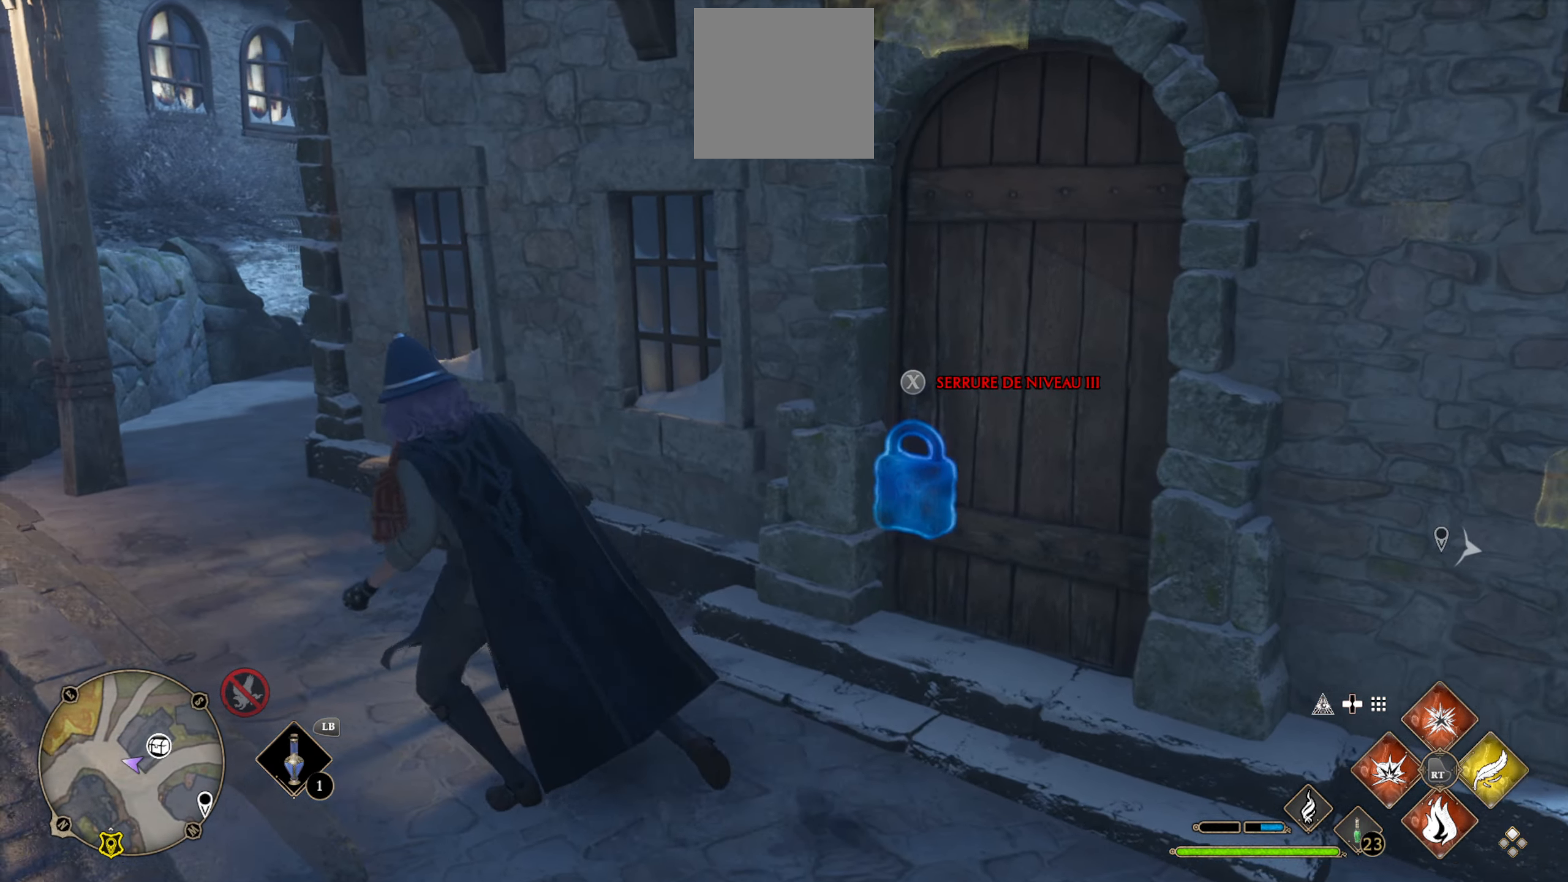
{"buttons": [], "left_stick": "up-left", "right_stick": "center", "events": [[17, "right_stick", "up-left"], [450, "right_stick", "center"]]}
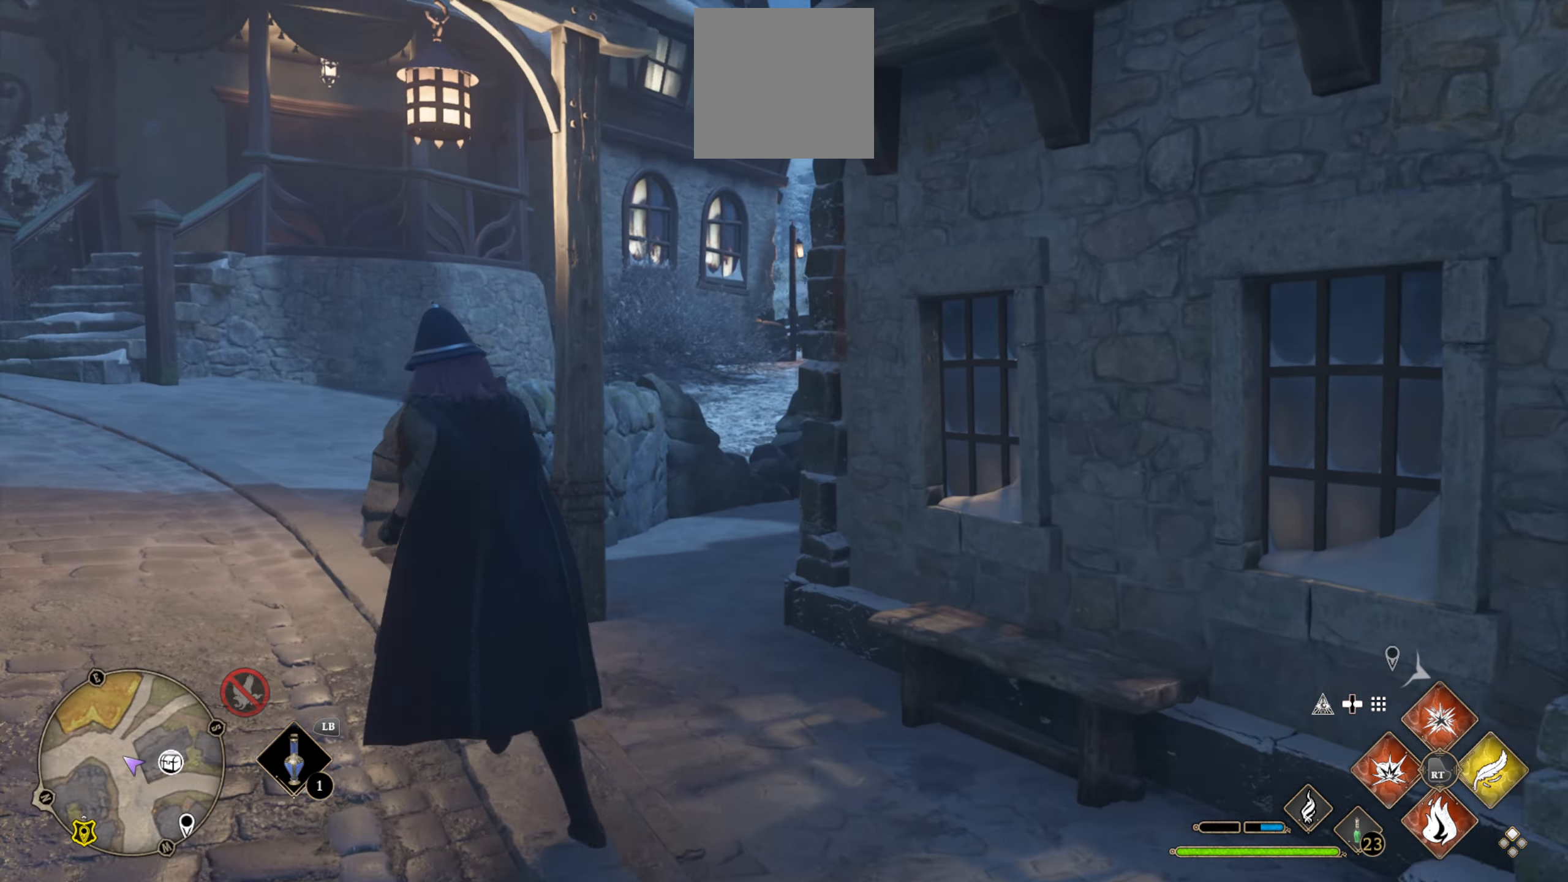
{"buttons": [], "left_stick": "up-left", "right_stick": "right", "events": [[267, "right_stick", "right"]]}
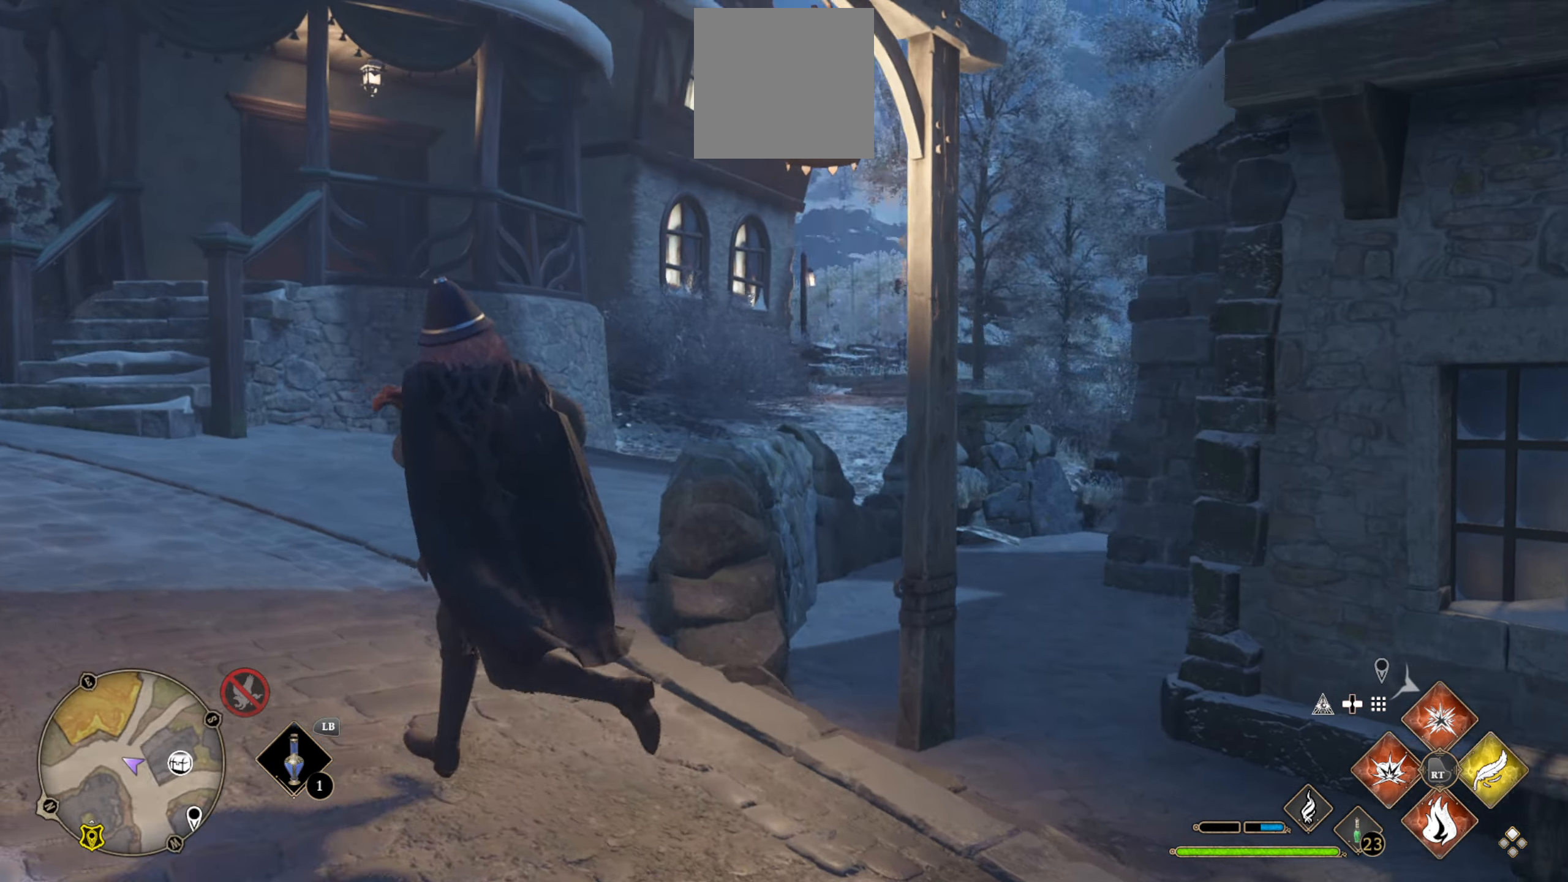
{"buttons": [], "left_stick": "up-left", "right_stick": "left", "events": [[34, "right_stick", "center"], [316, "right_stick", "left"]]}
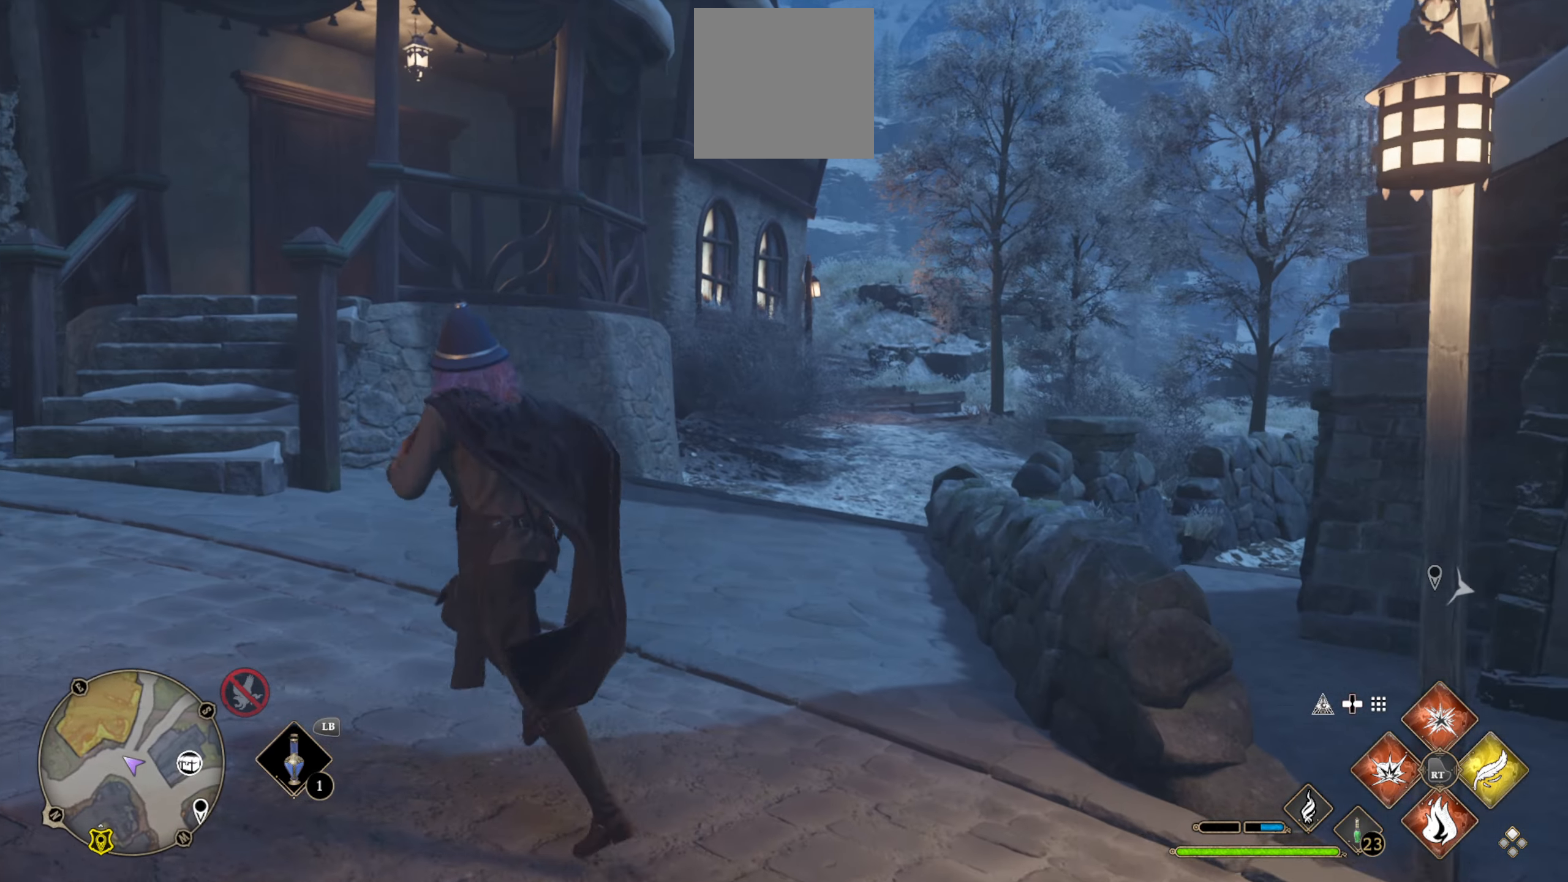
{"buttons": [], "left_stick": "up-left", "right_stick": "center", "events": [[50, "right_stick", "up-left"], [150, "right_stick", "center"]]}
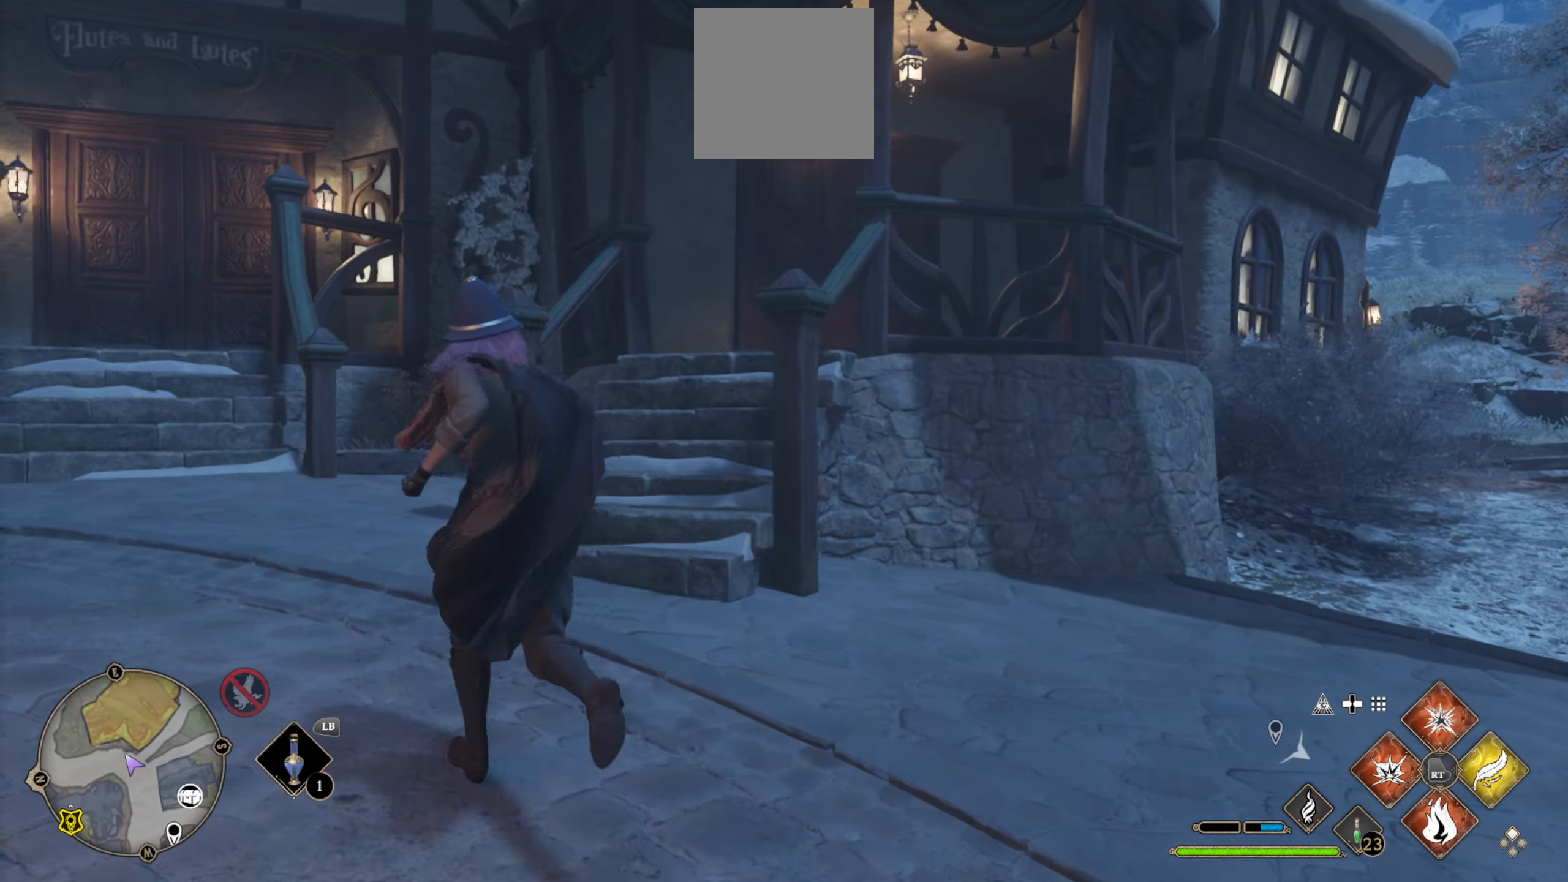
{"buttons": [], "left_stick": "center", "right_stick": "center", "events": [[33, "right_stick", "up"], [366, "left_stick", "center"], [483, "right_stick", "center"]]}
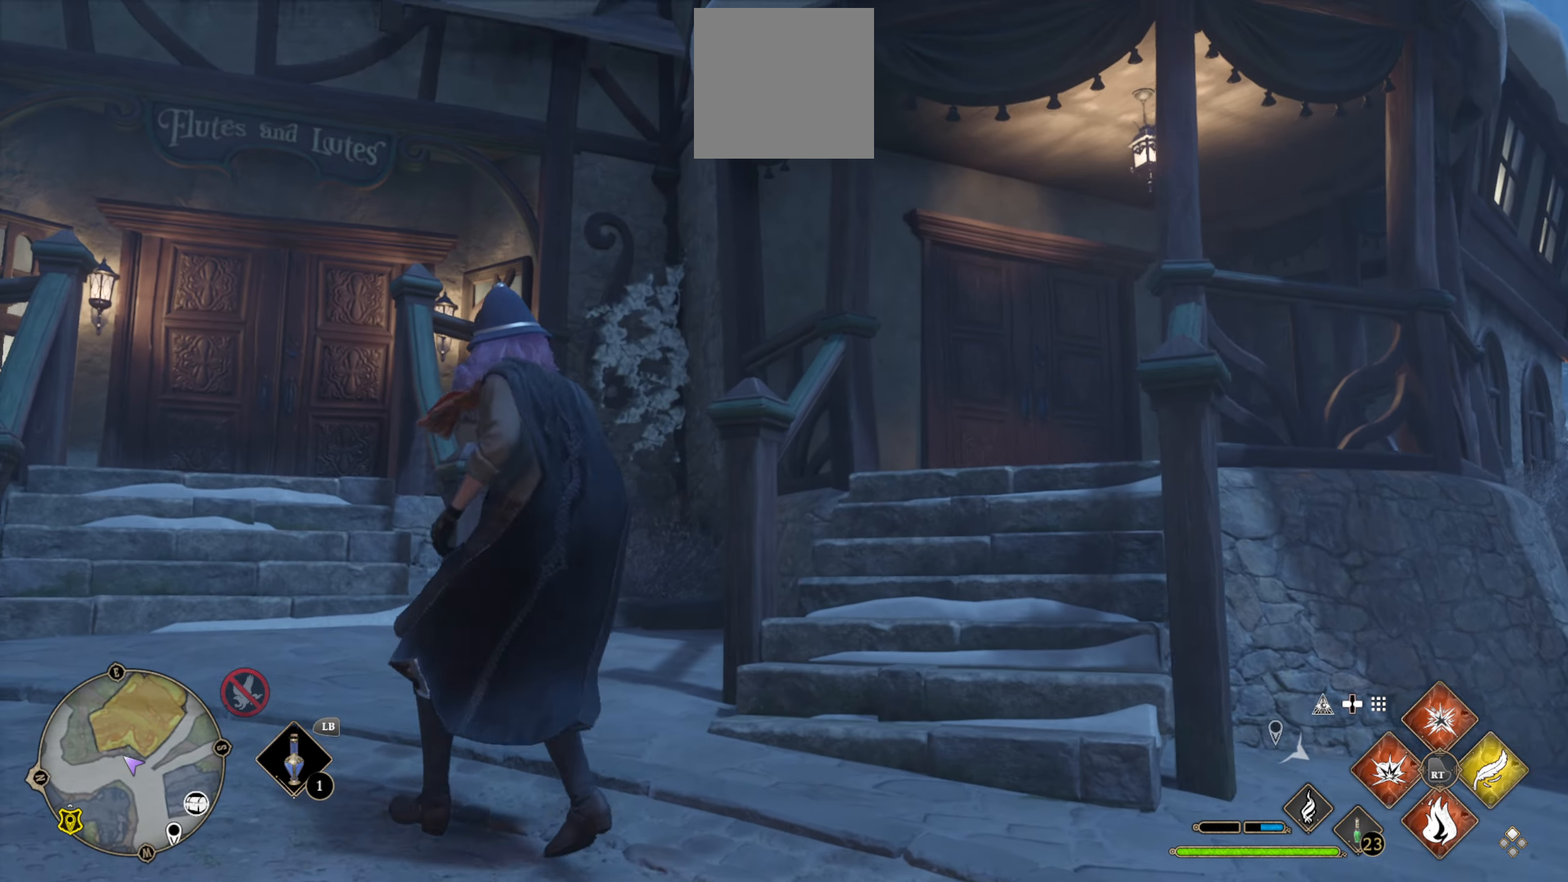
{"buttons": [], "left_stick": "center", "right_stick": "center", "events": [[50, "DPAD_LEFT", "down"], [433, "DPAD_LEFT", "up"]]}
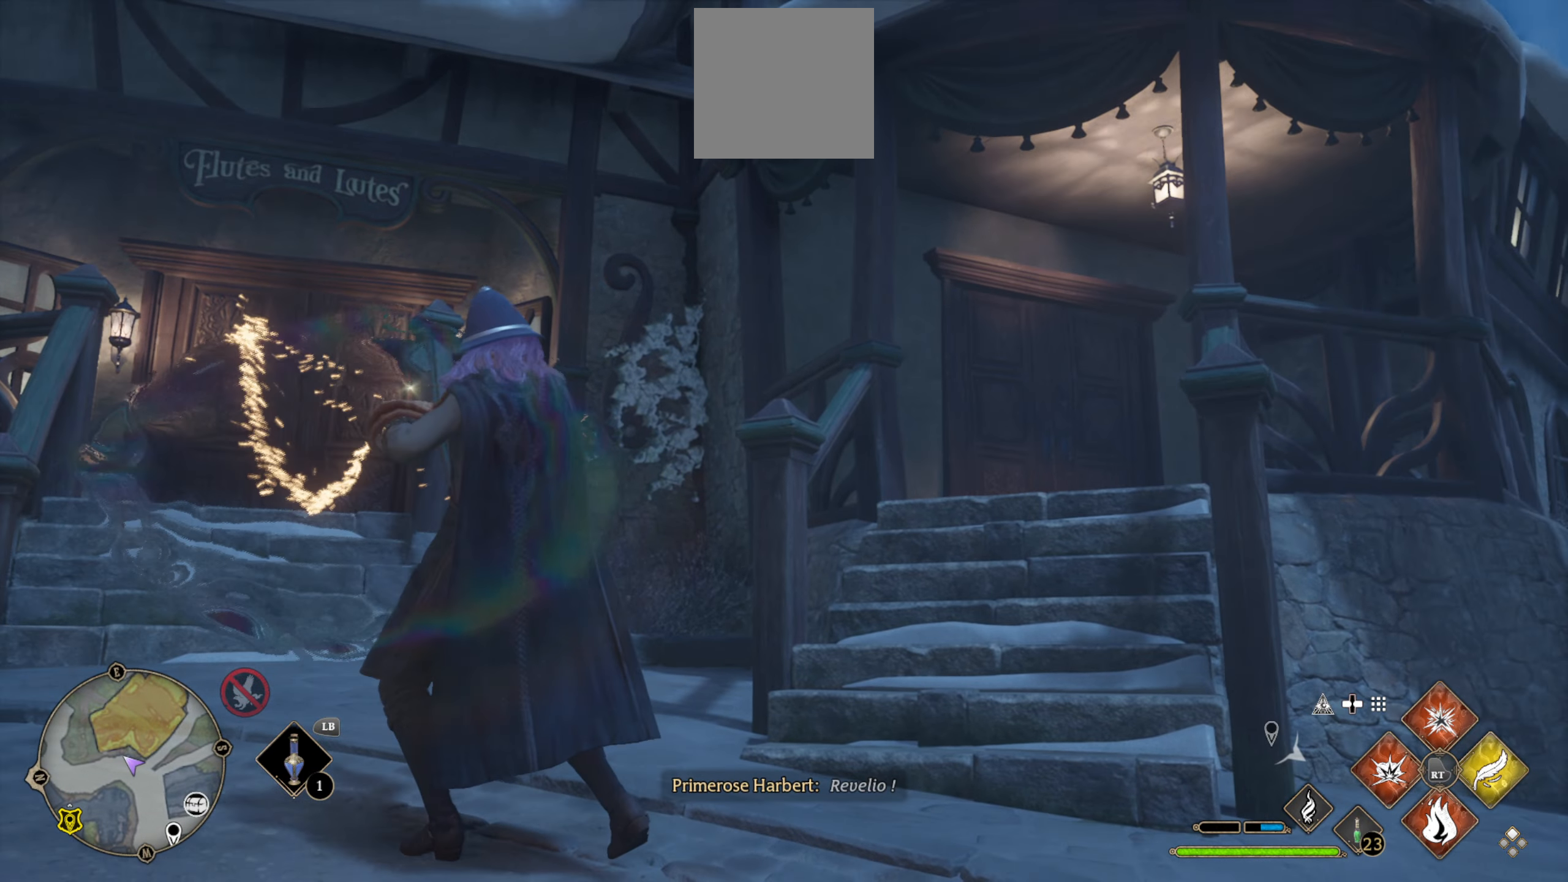
{"buttons": [], "left_stick": "left", "right_stick": "center", "events": [[250, "left_stick", "left"]]}
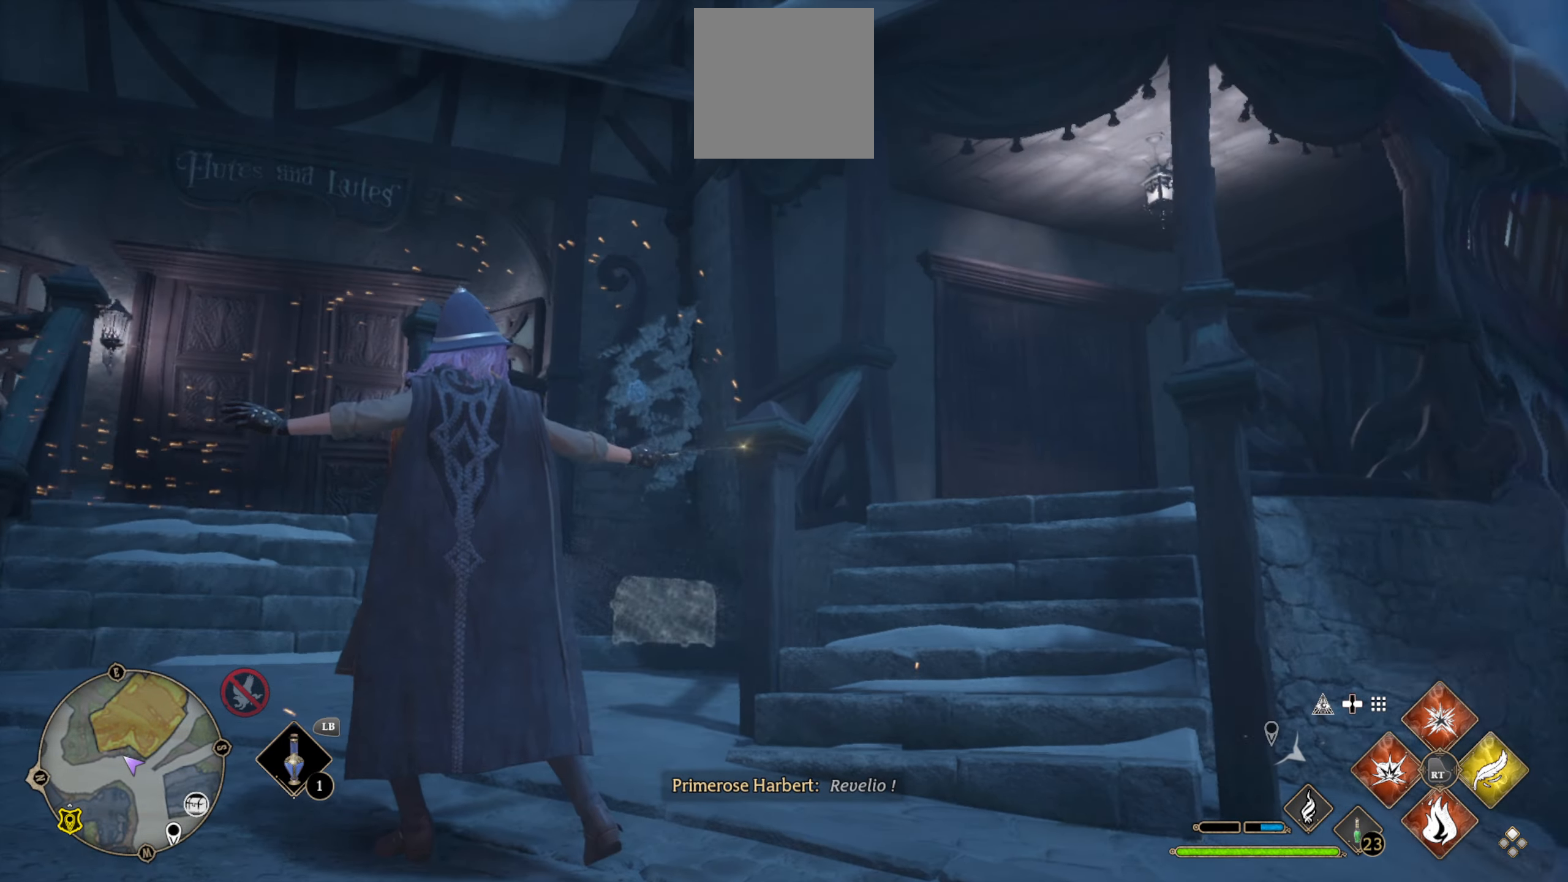
{"buttons": [], "left_stick": "left", "right_stick": "down-left", "events": [[483, "right_stick", "down-left"]]}
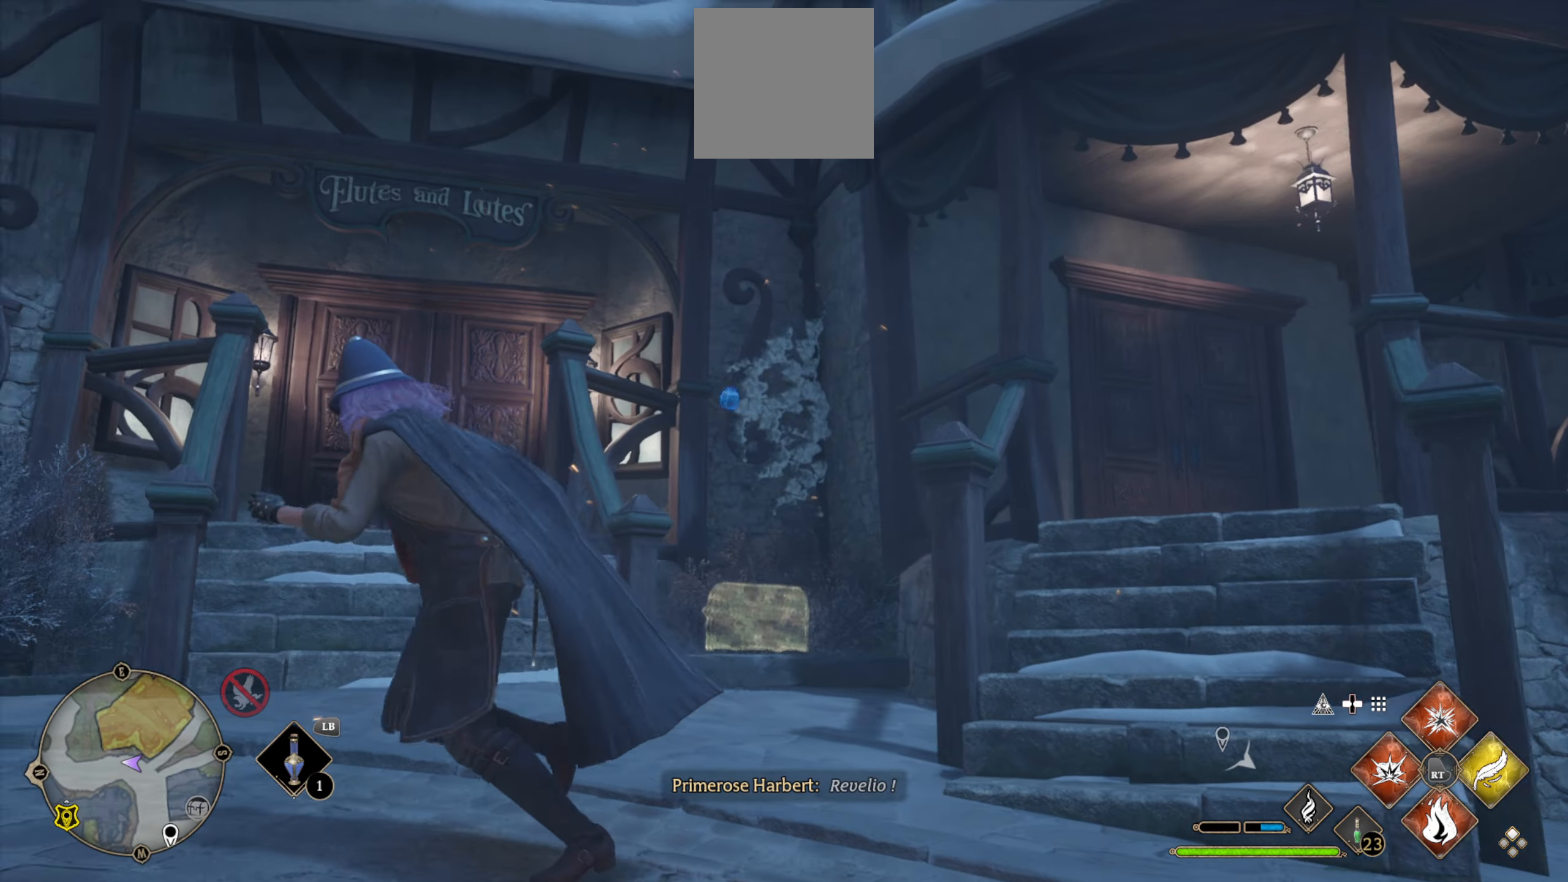
{"buttons": [], "left_stick": "center", "right_stick": "center", "events": [[50, "left_stick", "up-left"], [50, "right_stick", "center"], [333, "left_stick", "center"]]}
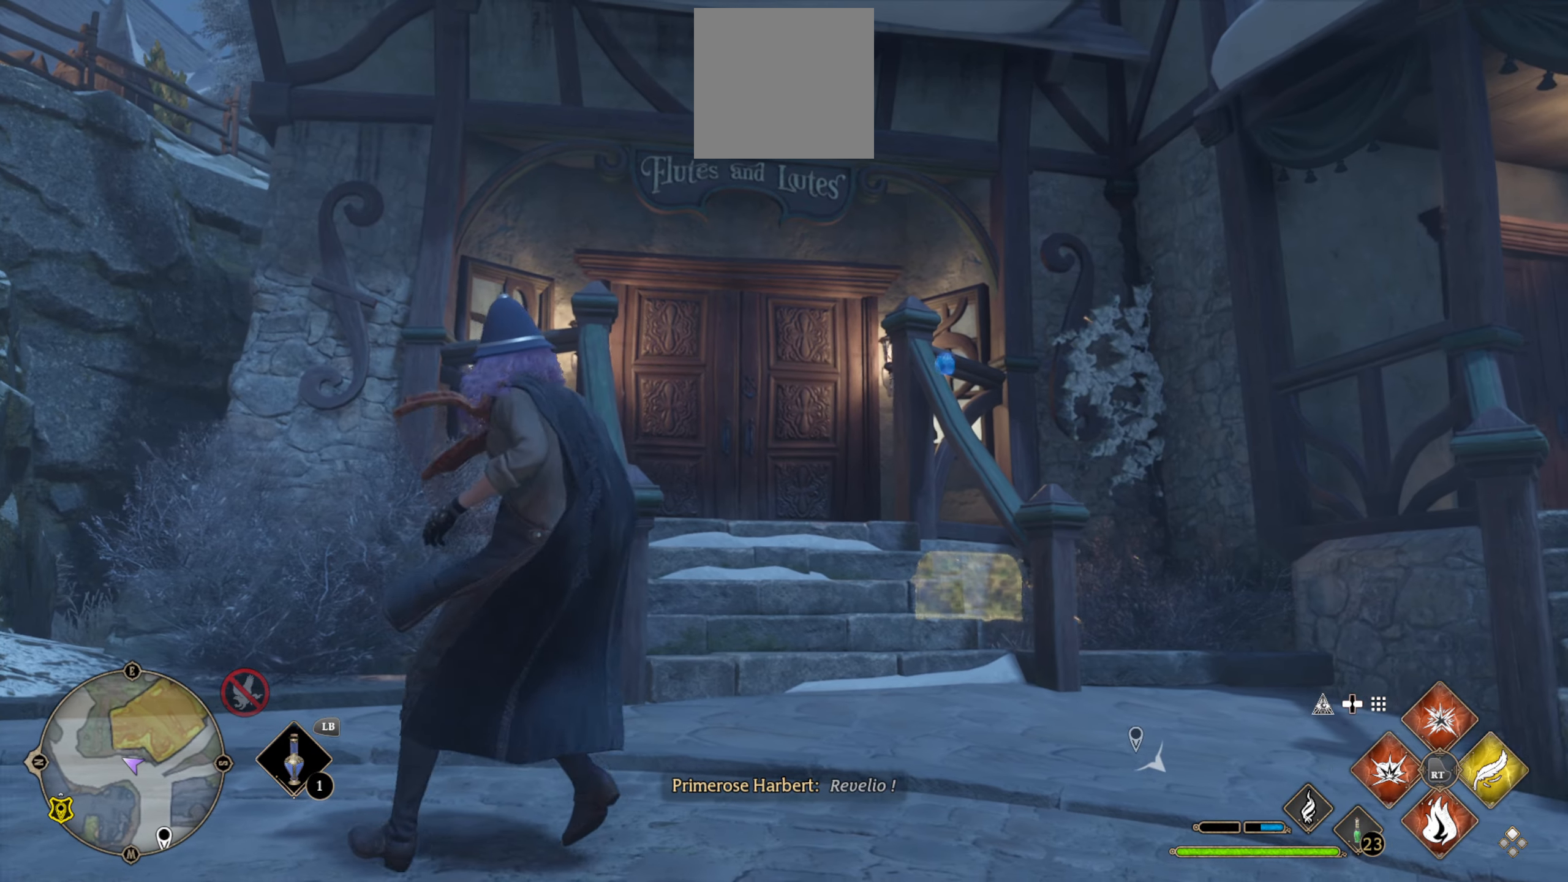
{"buttons": [], "left_stick": "left", "right_stick": "down-left", "events": [[250, "left_stick", "left"], [466, "right_stick", "down-left"]]}